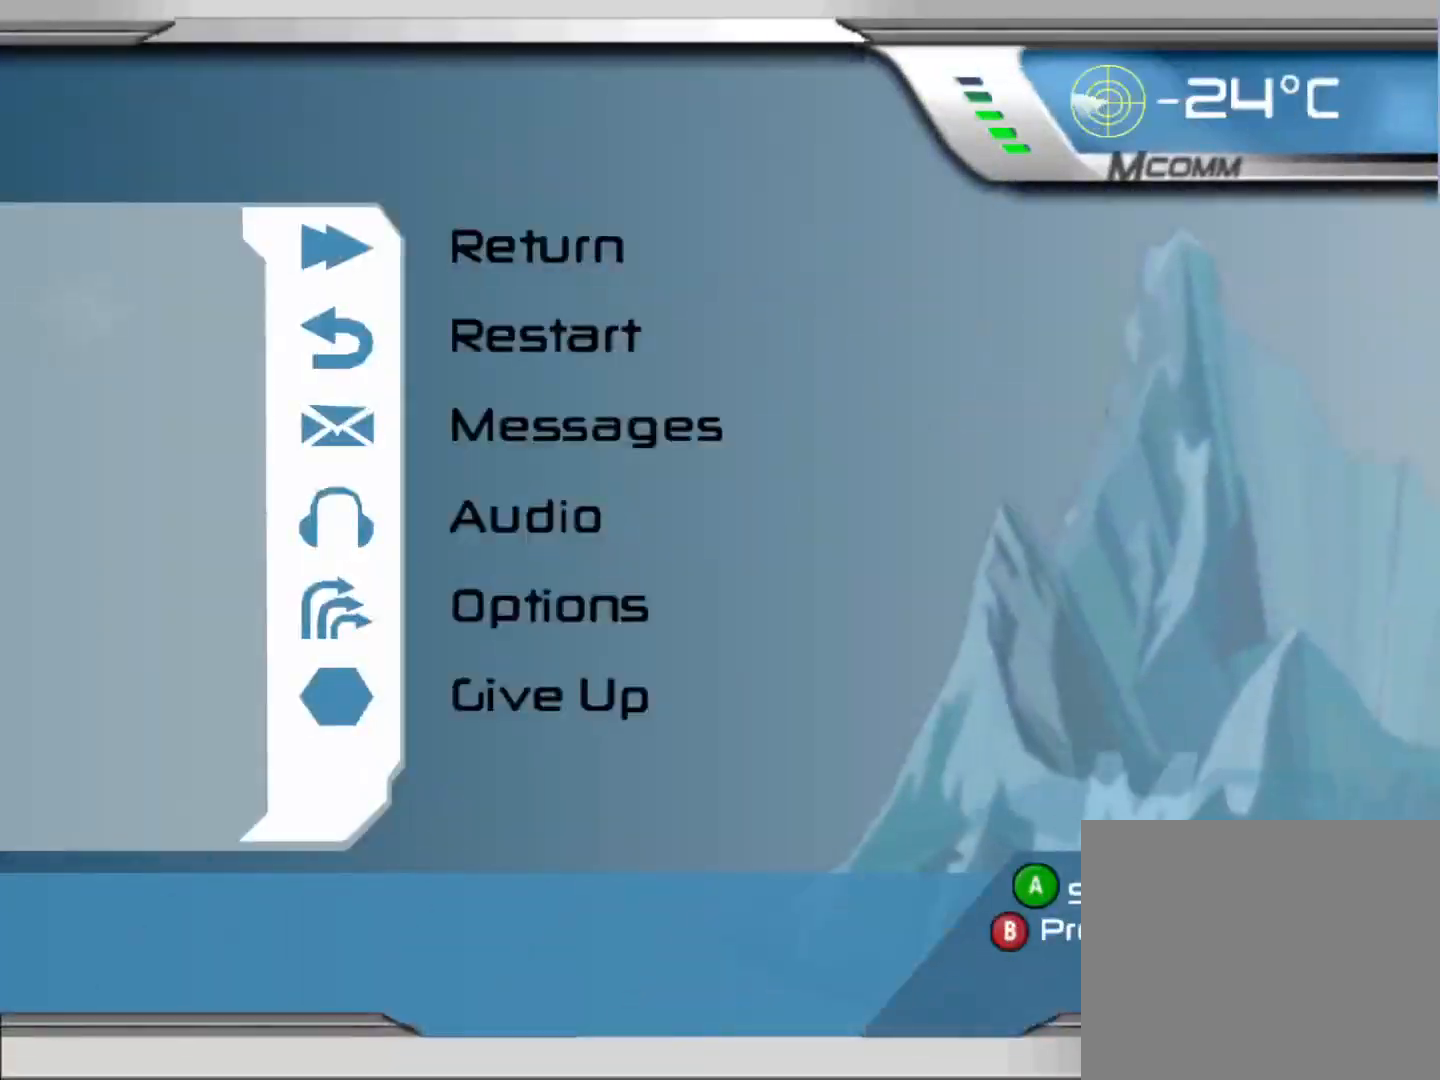
Gameplay with a controller (Nintendo layout); each line is a JSON object with the inputs held at the frame after it (dt_ms = milliseconds from this image to that frame). "events" lists button and stick changes between this image and that frame as [ms after this image, input, new state], when the widget could be followed in between. Not read: L1 L2 L3 R1 R2 R3 SELECT Z right_stick.
{"dt_ms": 1000, "buttons": [], "left_stick": "center"}
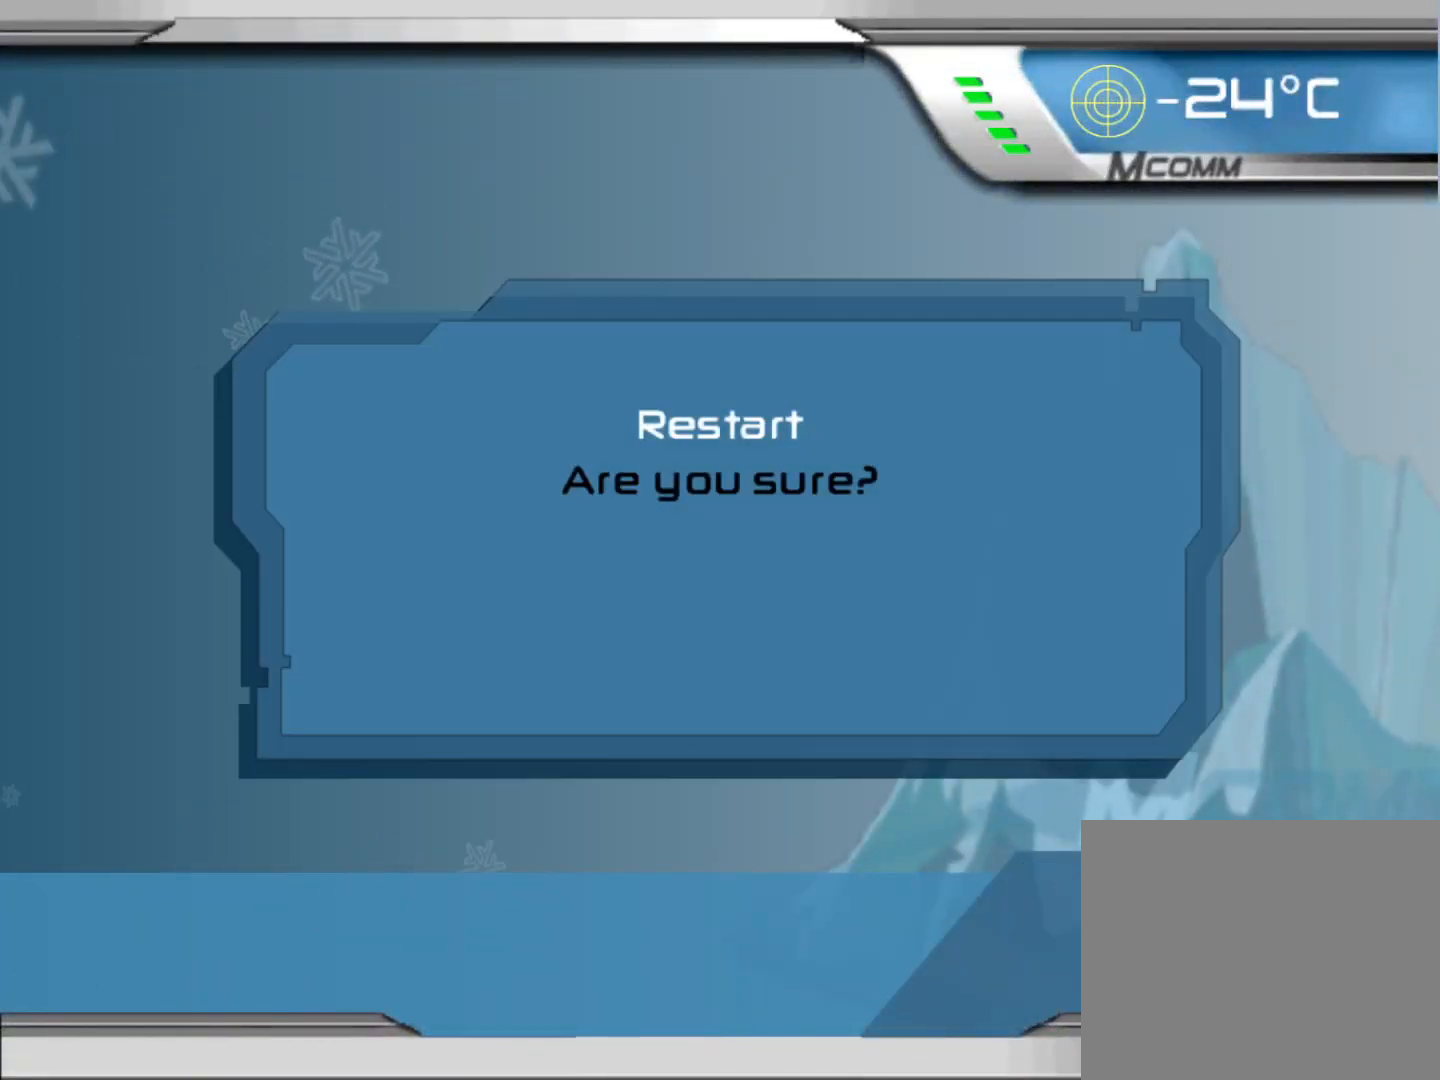
{"dt_ms": 500, "buttons": ["A"], "left_stick": "center", "events": [[200, "DPAD_UP", "down"], [300, "A", "down"], [400, "DPAD_UP", "up"], [417, "A", "up"], [500, "A", "down"]]}
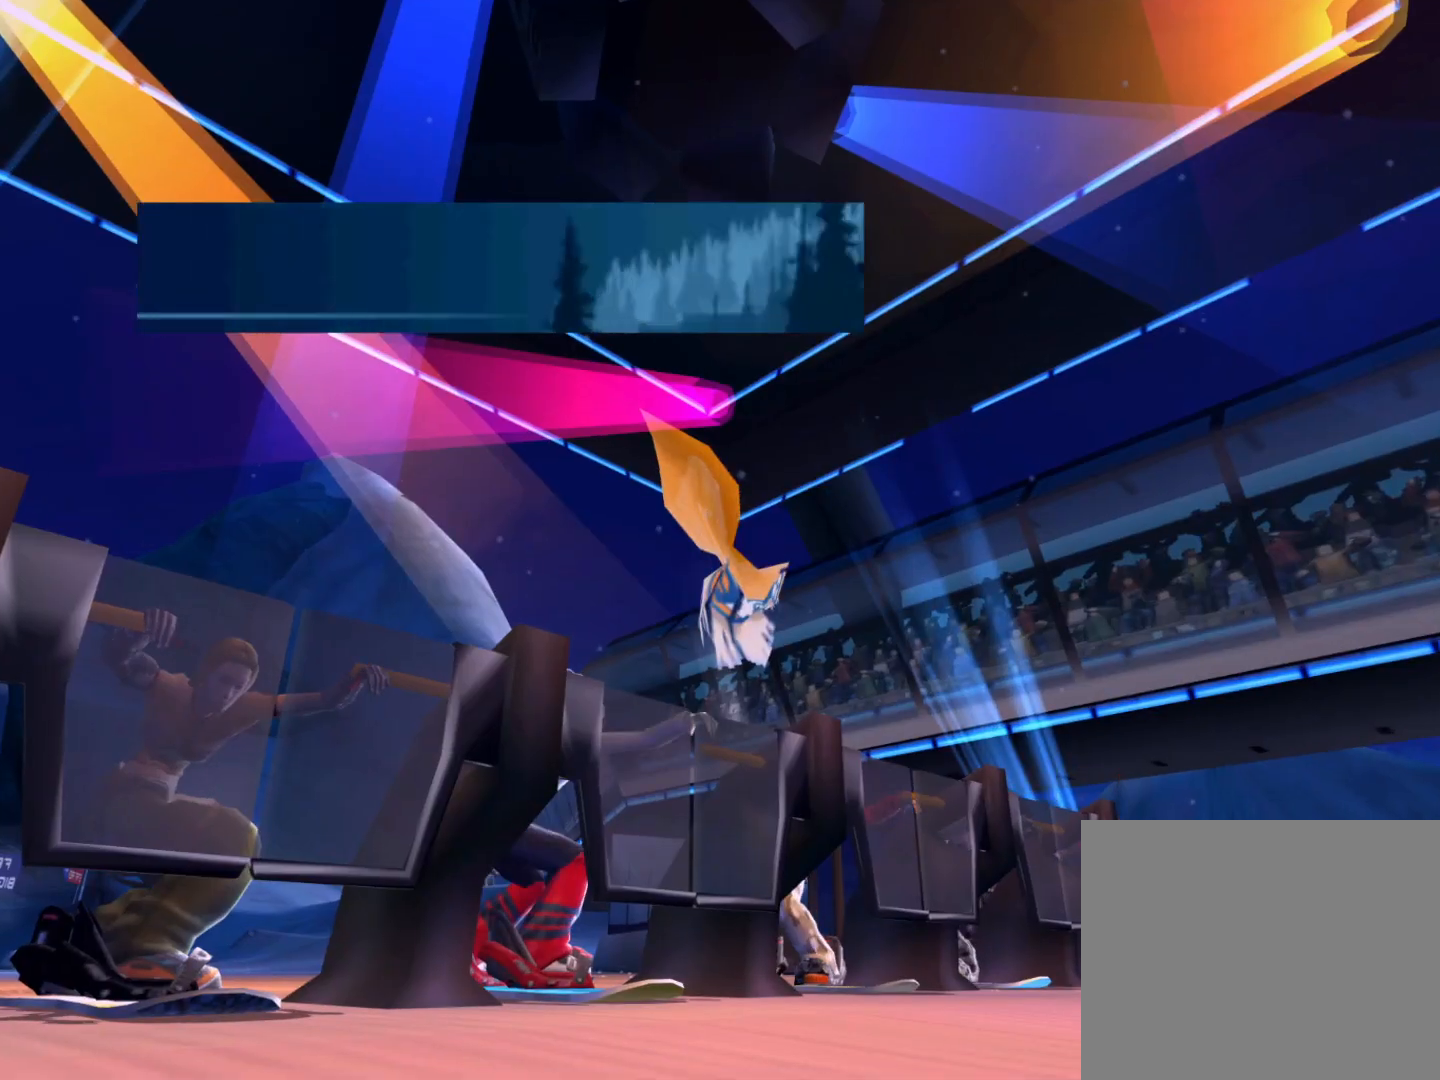
{"dt_ms": 500, "buttons": [], "left_stick": "center", "events": [[100, "A", "up"], [183, "A", "down"], [267, "A", "up"], [367, "A", "down"], [450, "A", "up"]]}
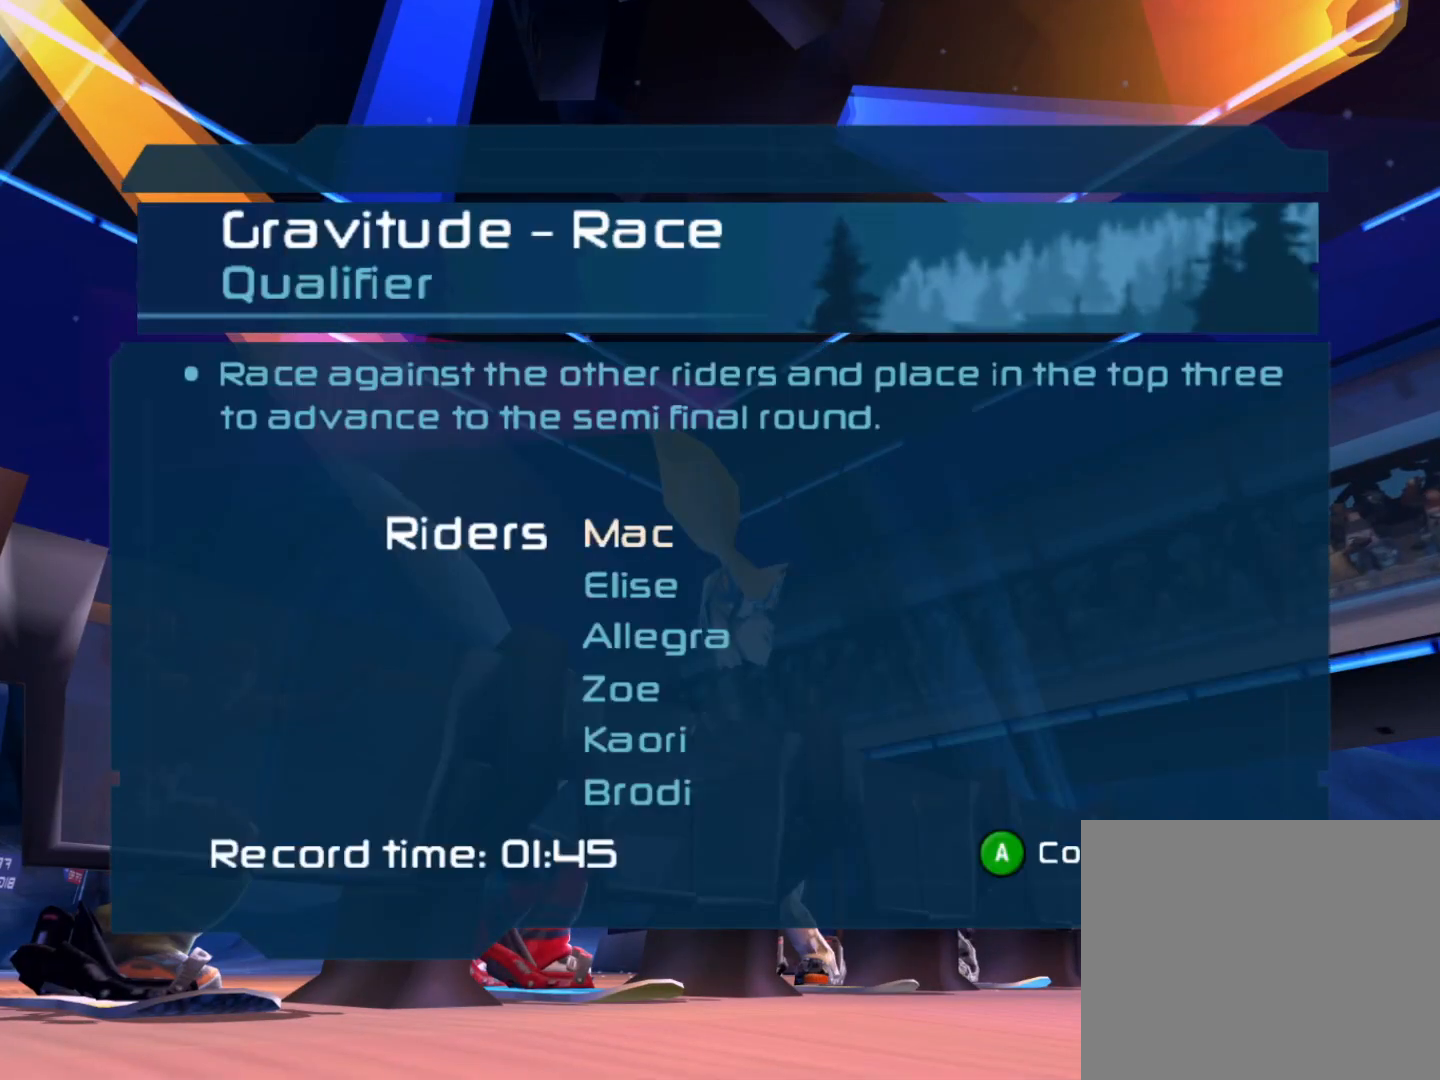
{"dt_ms": 500, "buttons": [], "left_stick": "up", "events": [[33, "A", "down"], [133, "A", "up"], [217, "A", "down"], [317, "A", "up"], [400, "left_stick", "up"]]}
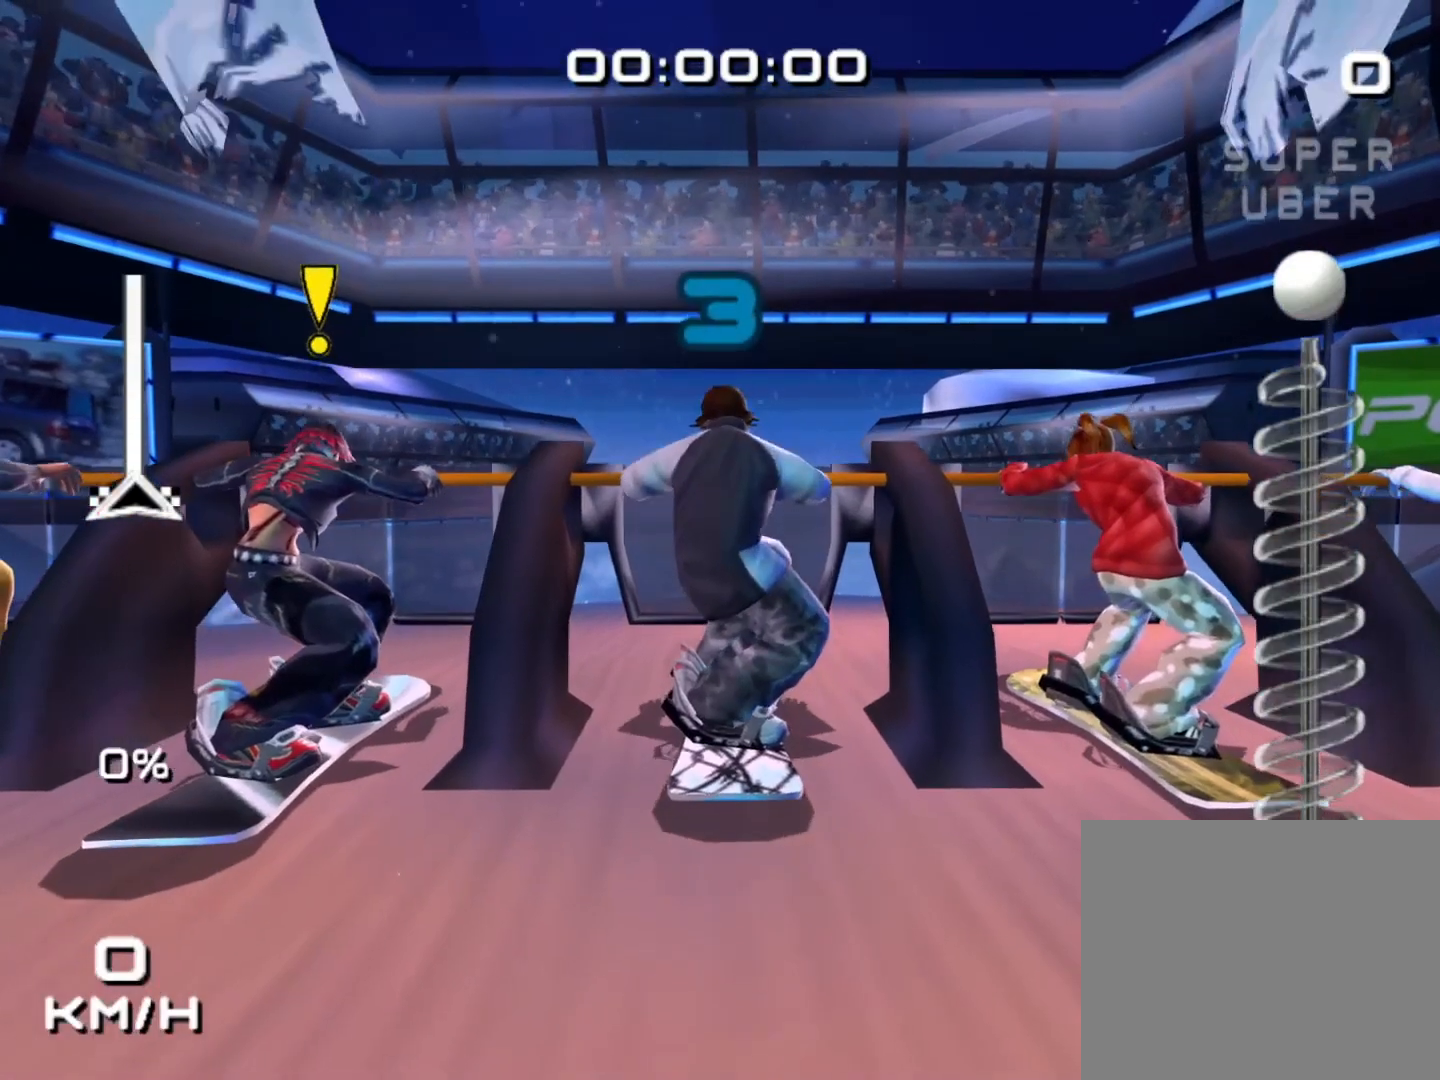
{"dt_ms": 500, "buttons": [], "left_stick": "up", "events": []}
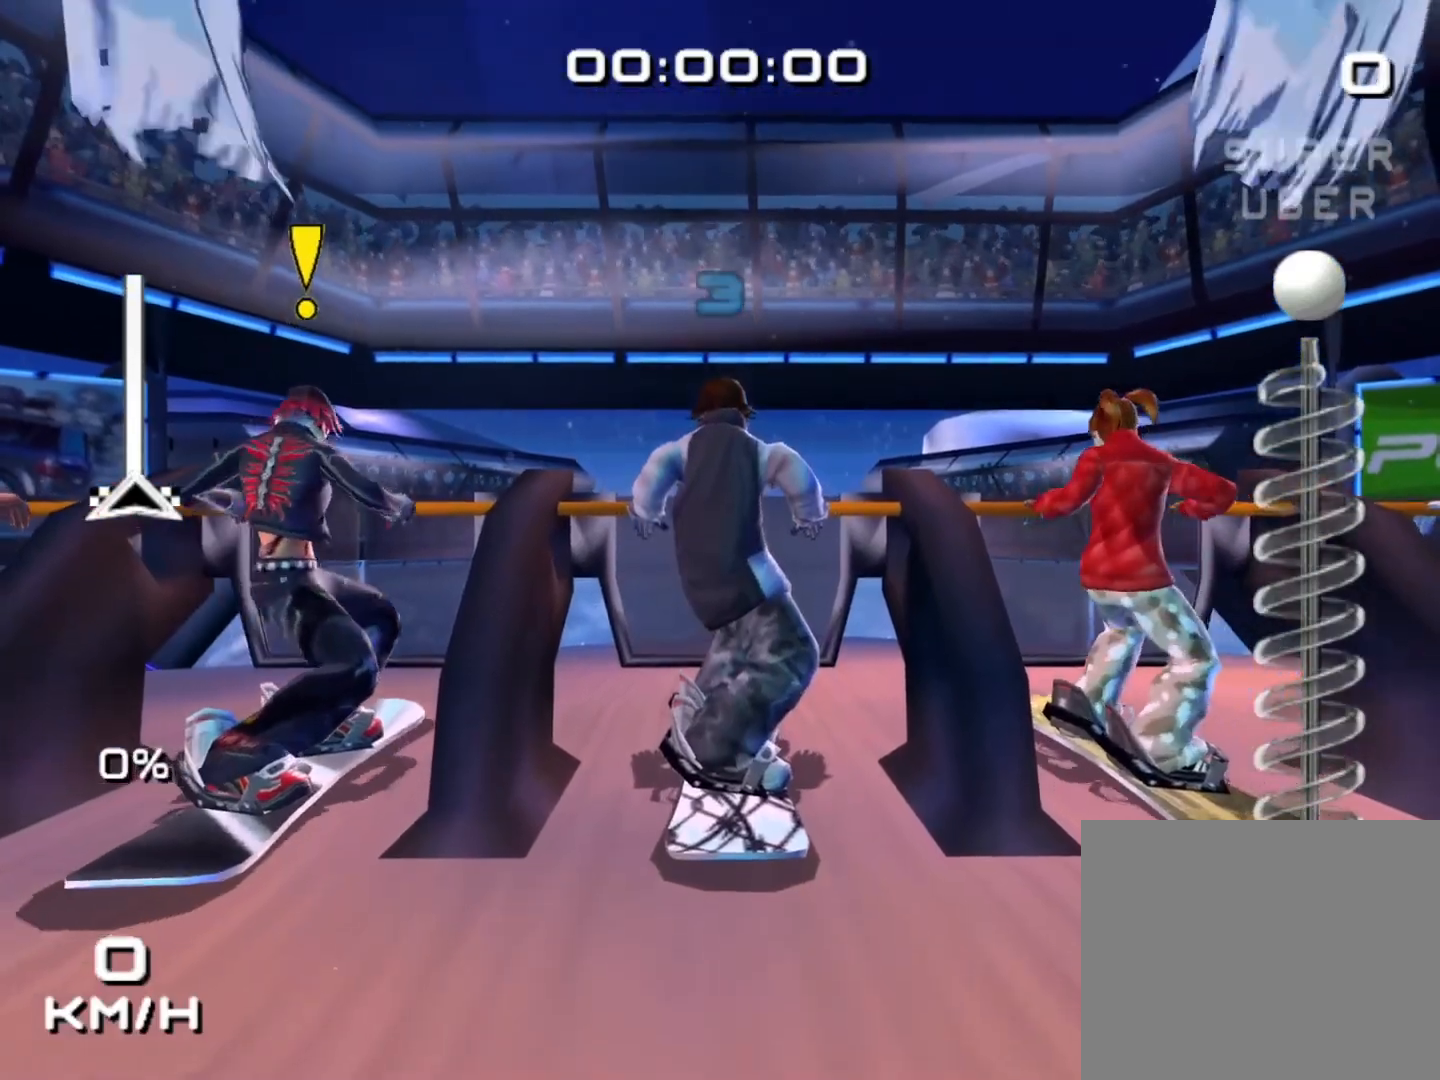
{"dt_ms": 500, "buttons": [], "left_stick": "up", "events": []}
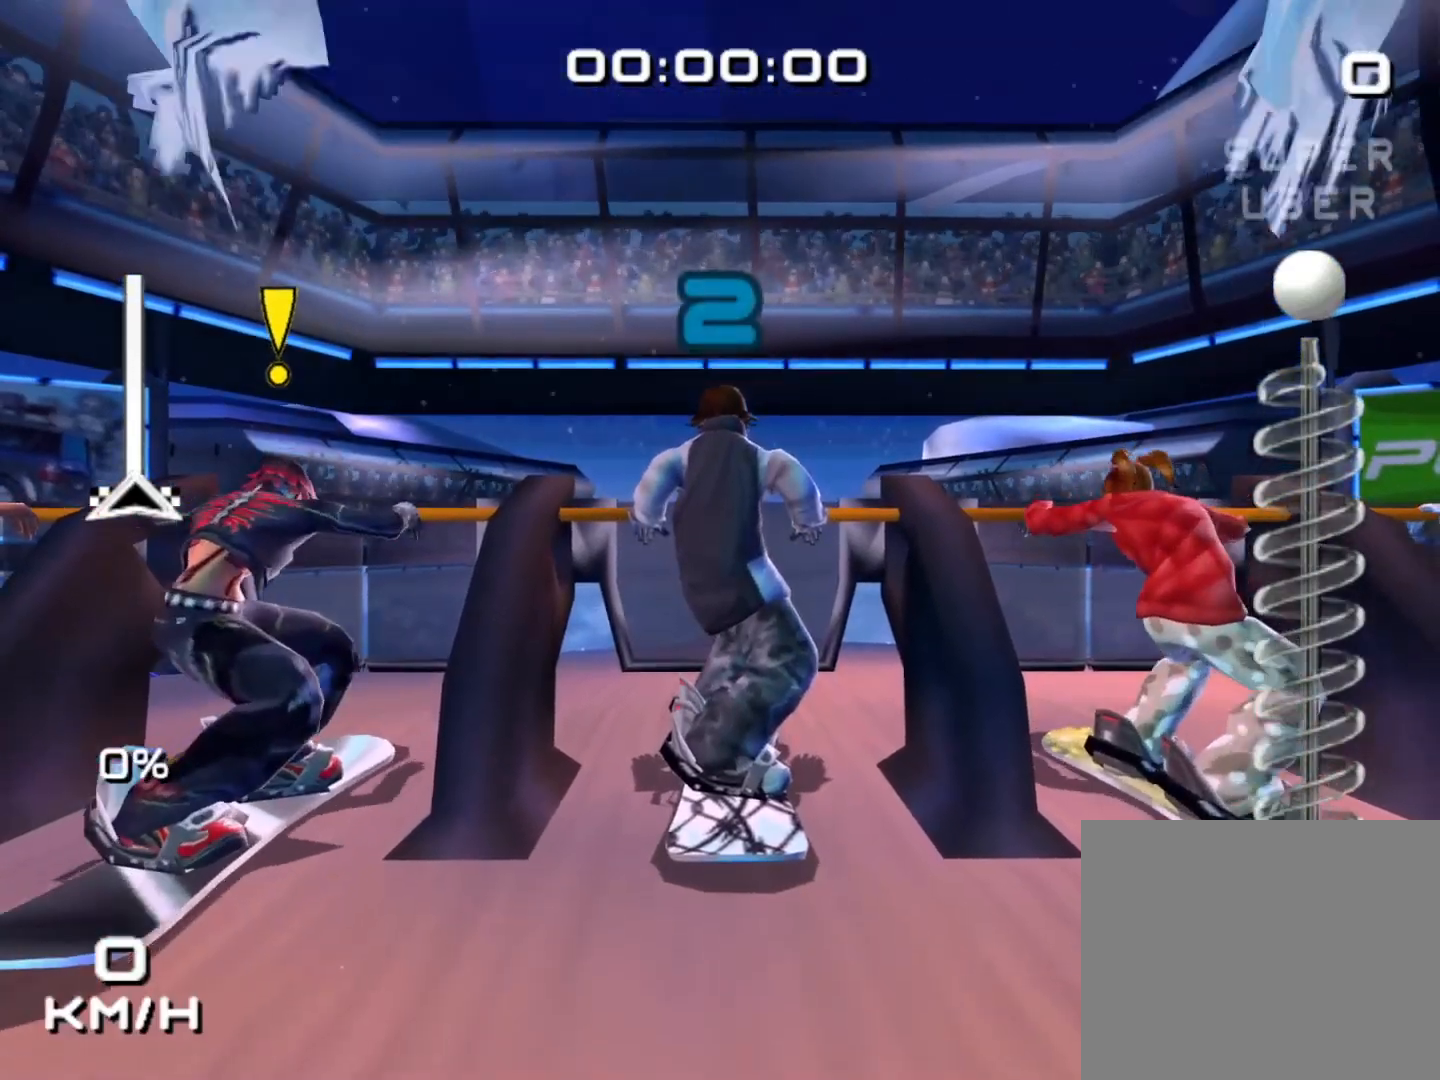
{"dt_ms": 500, "buttons": [], "left_stick": "up", "events": []}
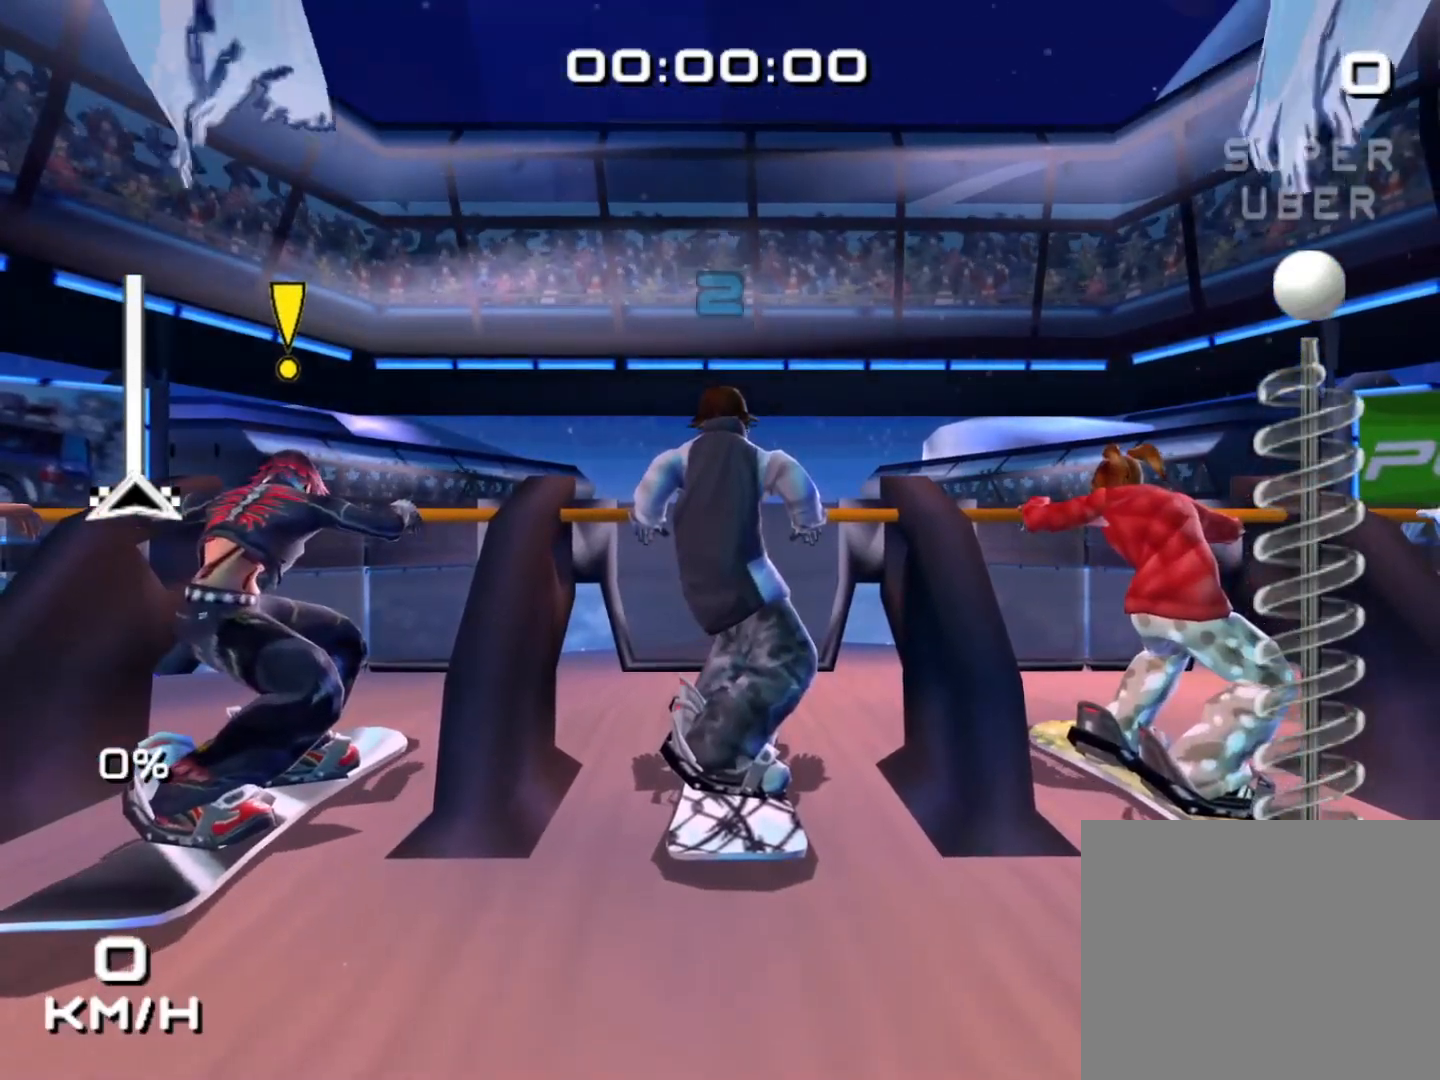
{"dt_ms": 500, "buttons": [], "left_stick": "up", "events": []}
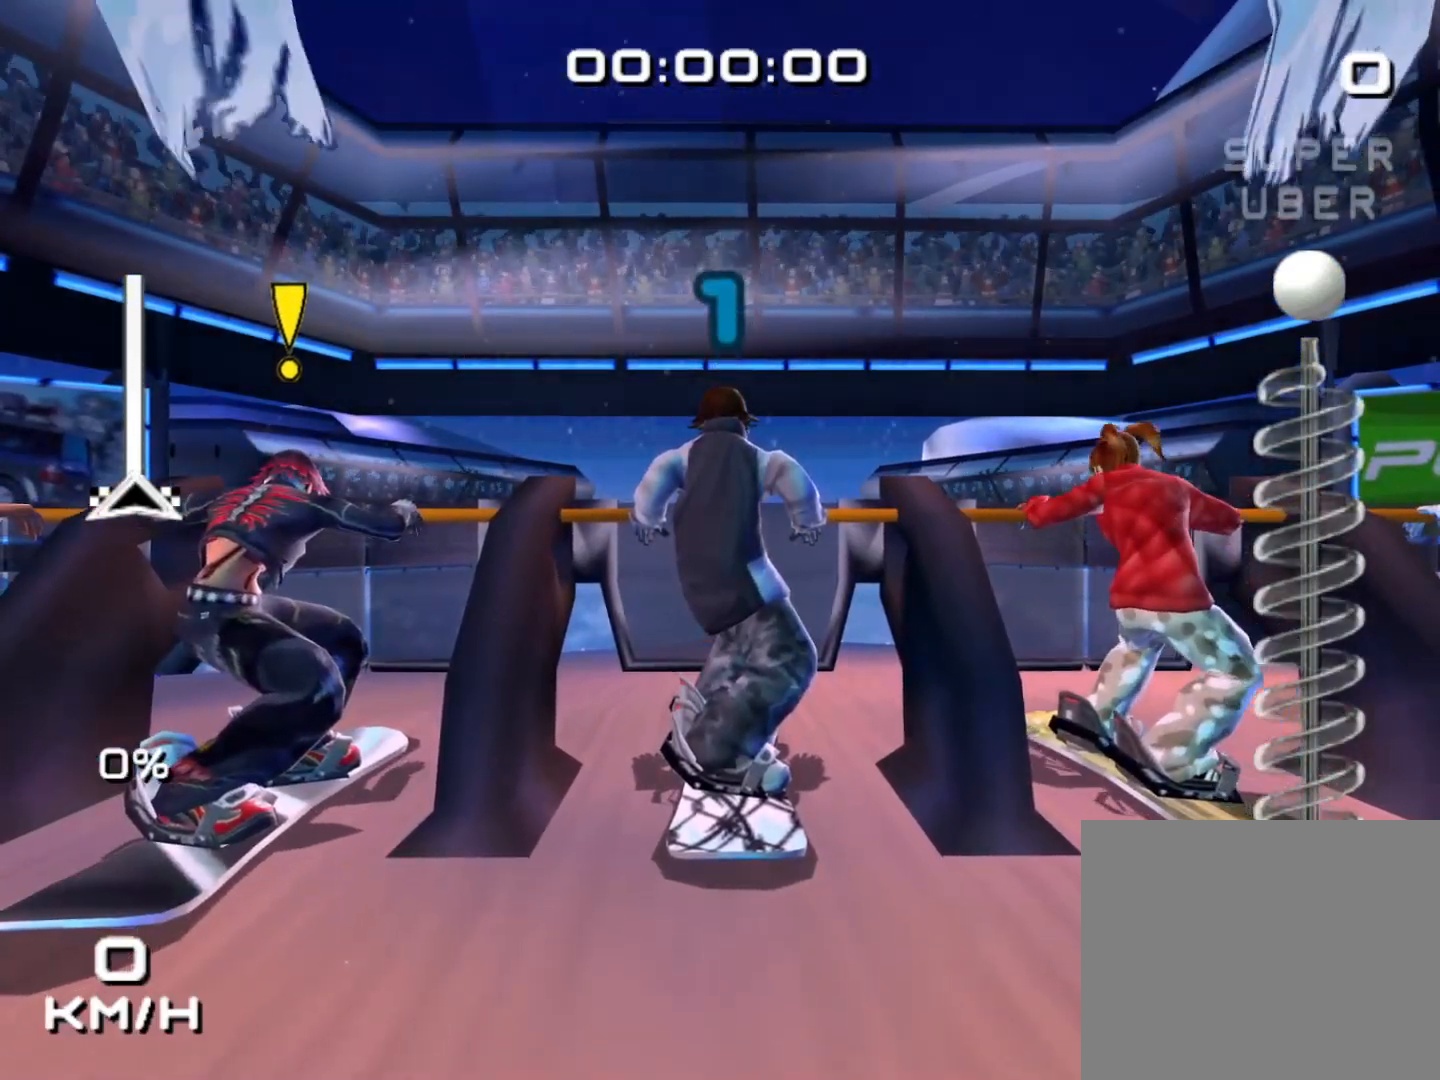
{"dt_ms": 500, "buttons": [], "left_stick": "up", "events": []}
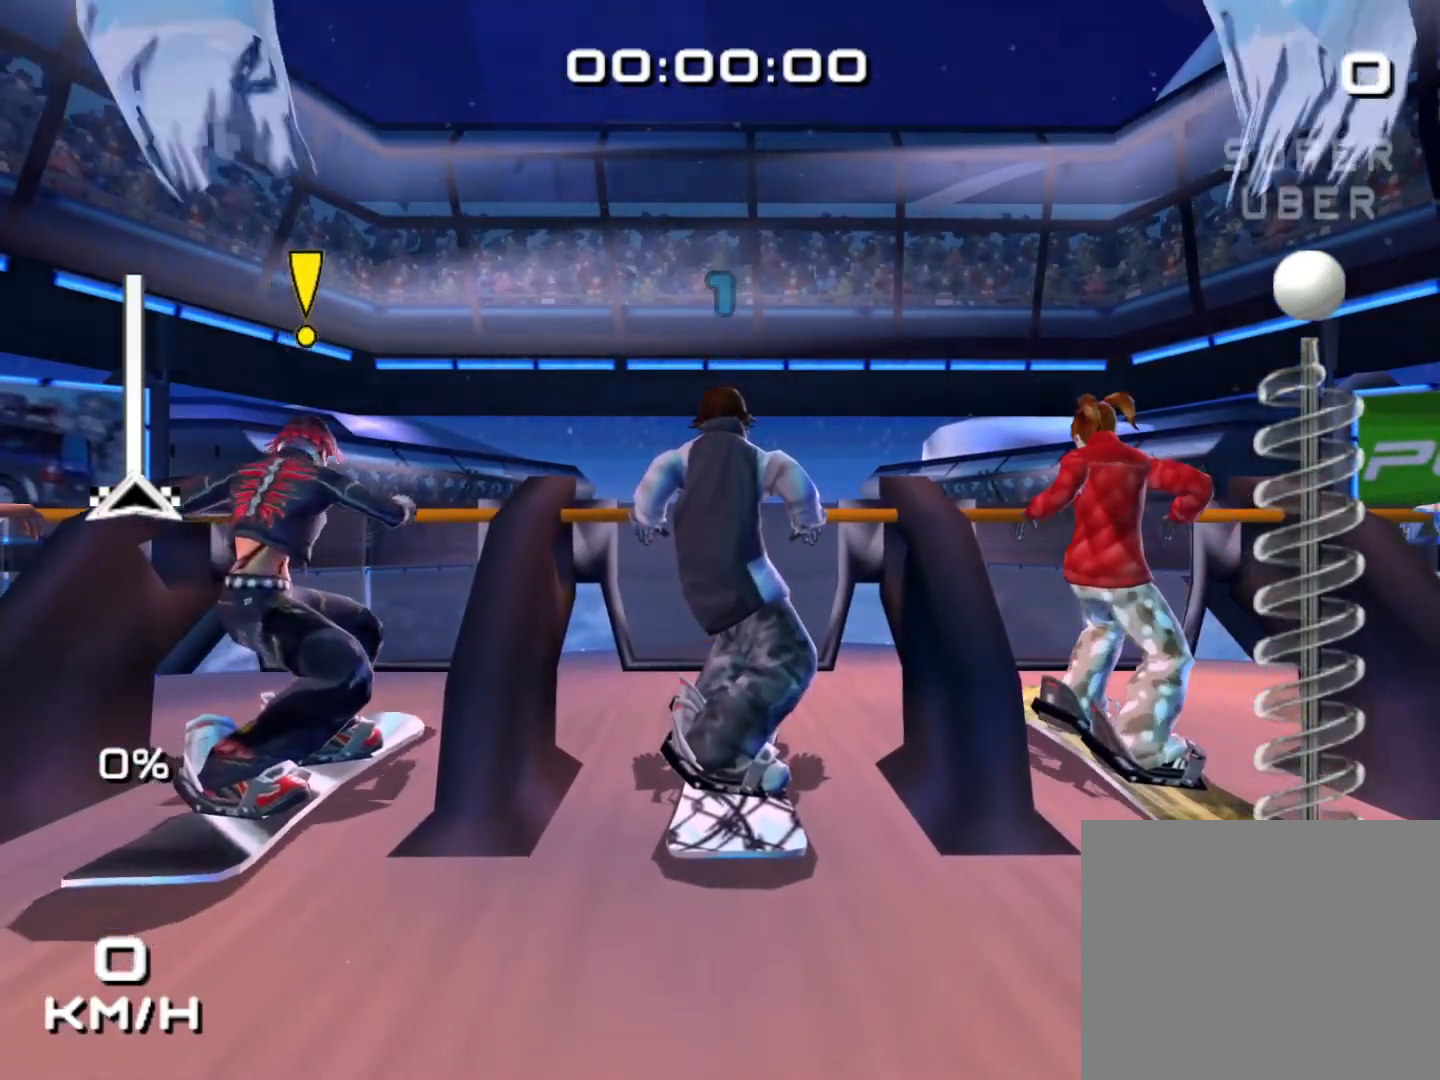
{"dt_ms": 500, "buttons": [], "left_stick": "up-left", "events": [[467, "left_stick", "up-left"]]}
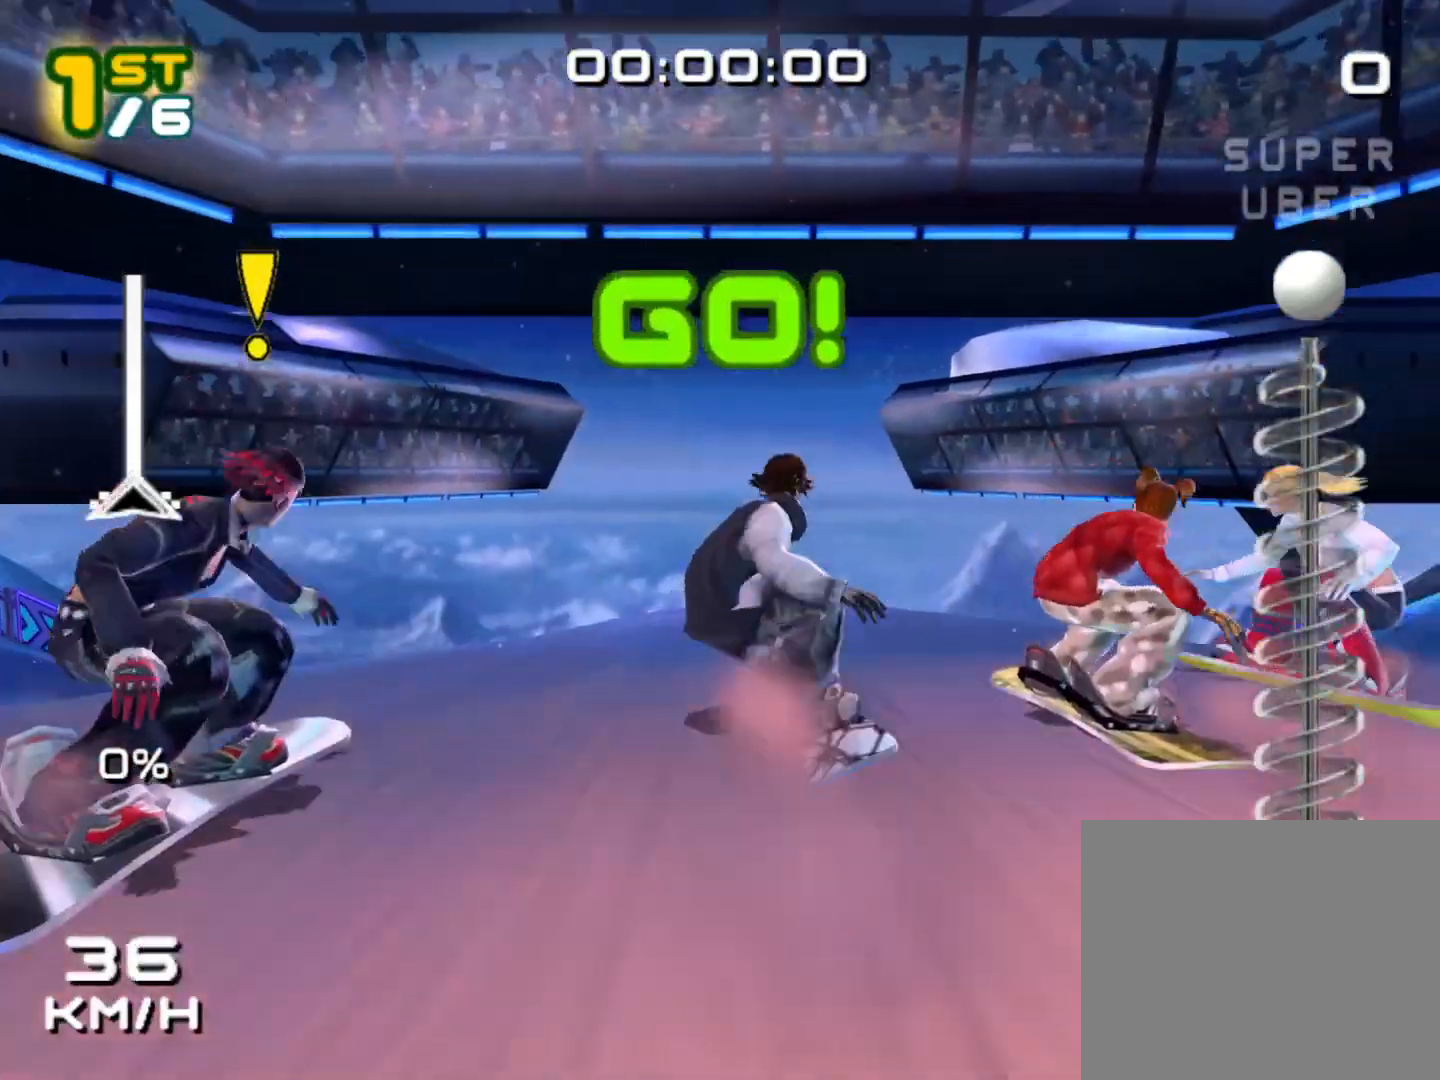
{"dt_ms": 500, "buttons": ["B"], "left_stick": "center", "events": [[417, "left_stick", "center"], [450, "B", "down"]]}
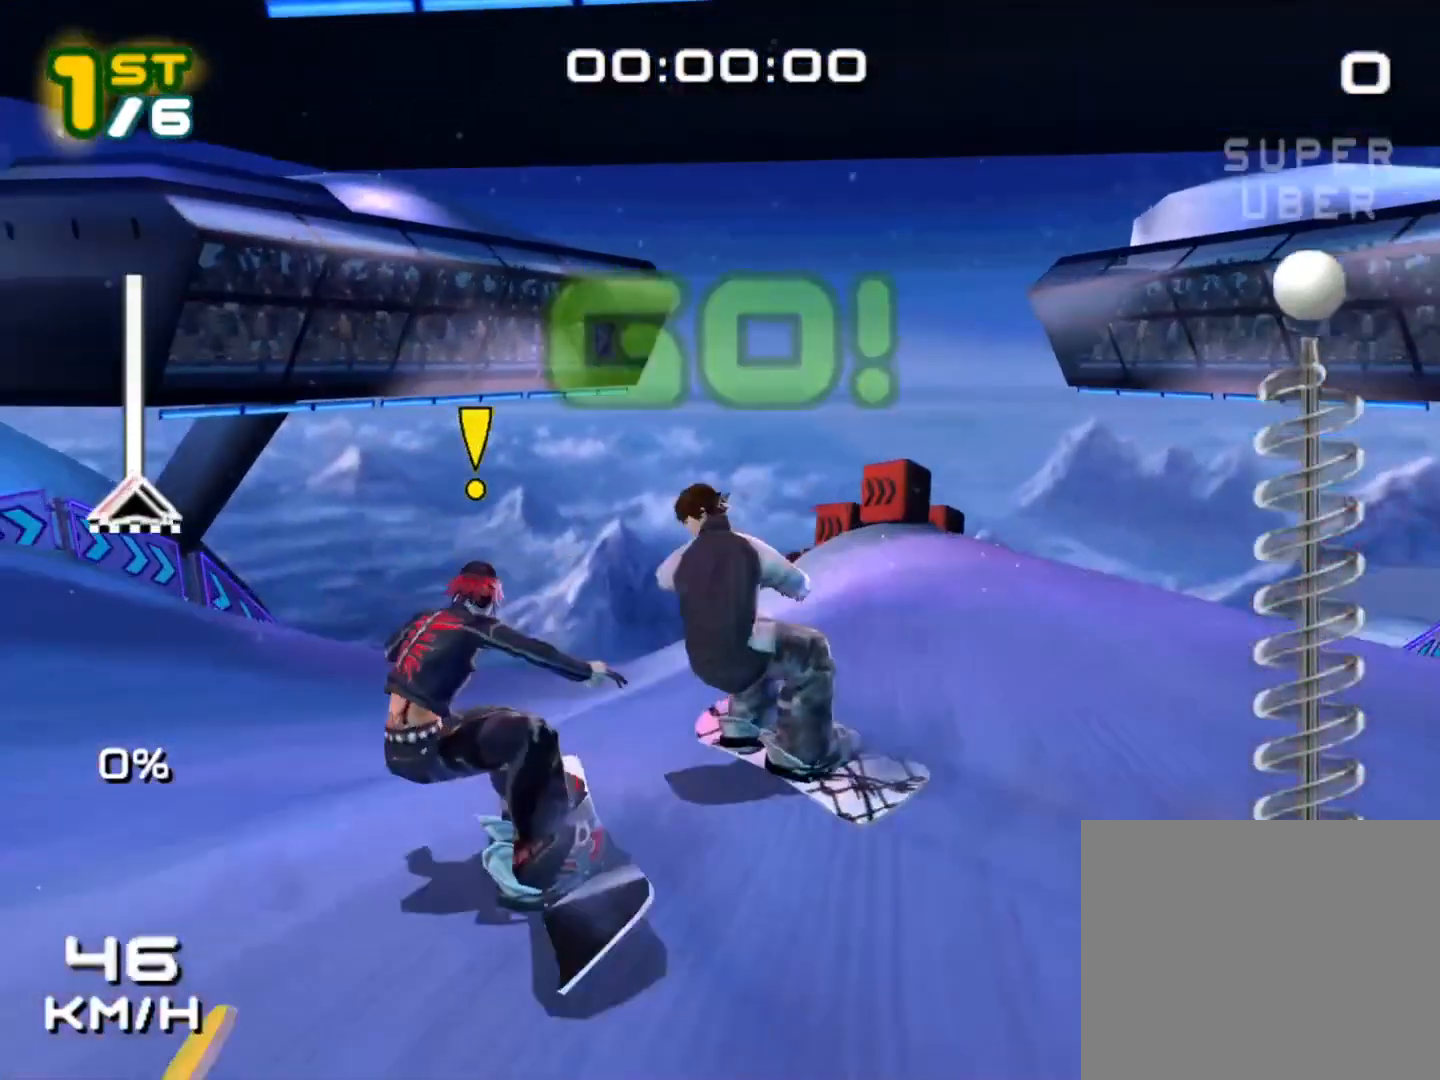
{"dt_ms": 500, "buttons": ["B"], "left_stick": "center", "events": [[383, "DPAD_RIGHT", "down"], [450, "DPAD_RIGHT", "up"]]}
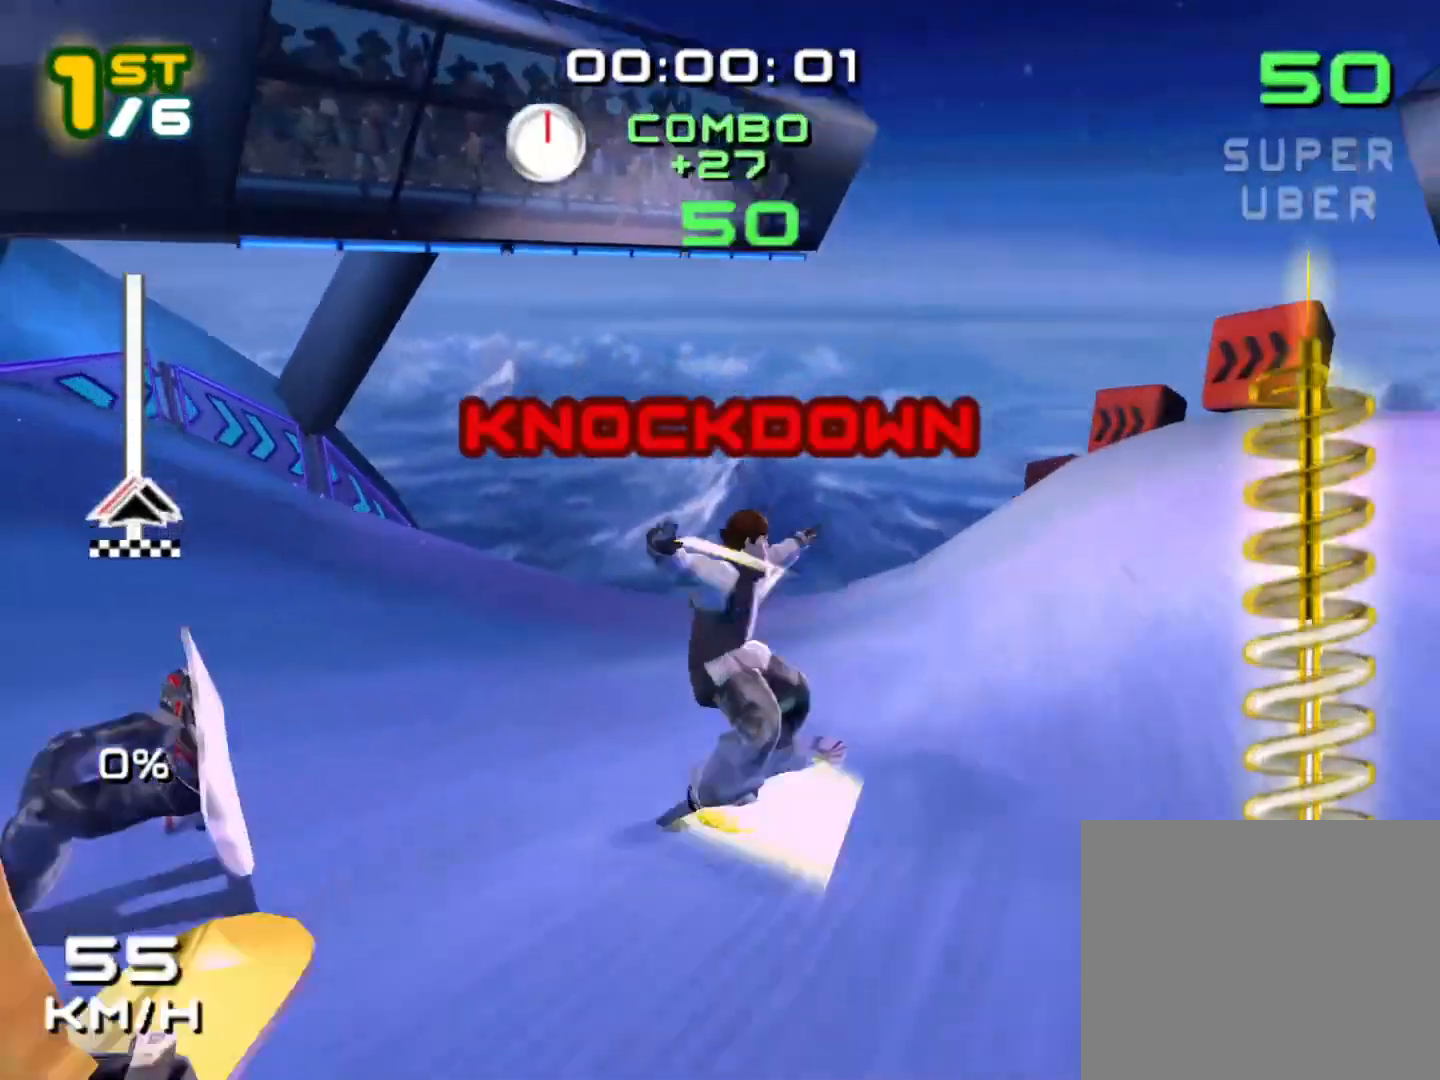
{"dt_ms": 500, "buttons": ["B"], "left_stick": "right", "events": [[317, "left_stick", "right"]]}
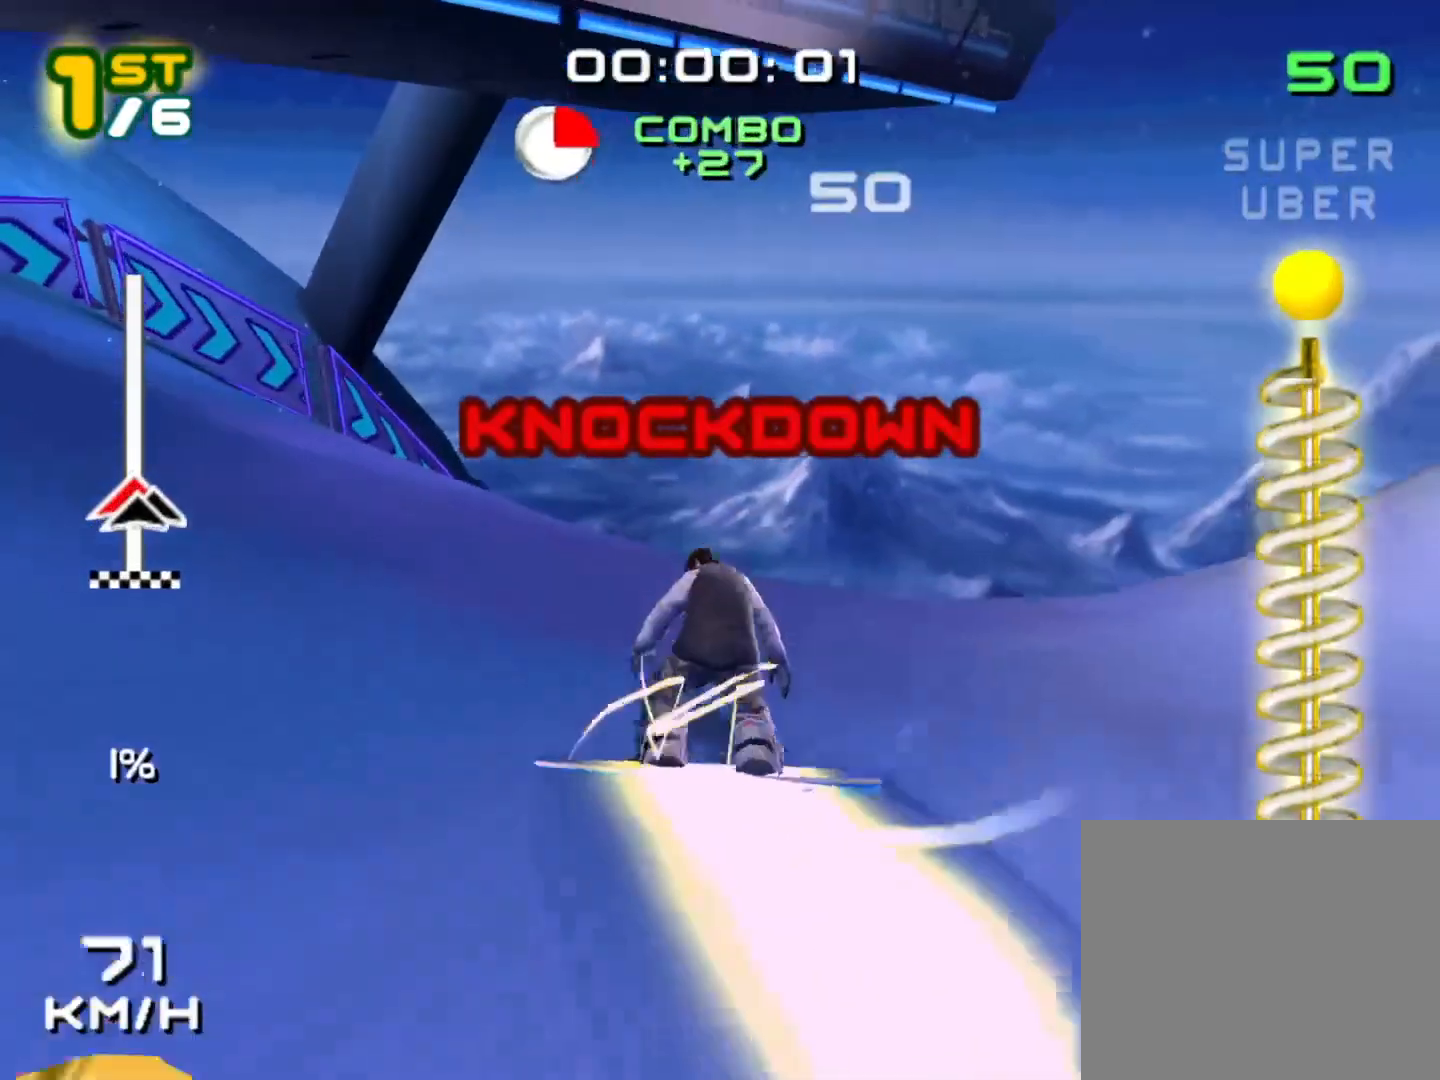
{"dt_ms": 500, "buttons": ["B"], "left_stick": "up-right", "events": [[267, "left_stick", "up-right"]]}
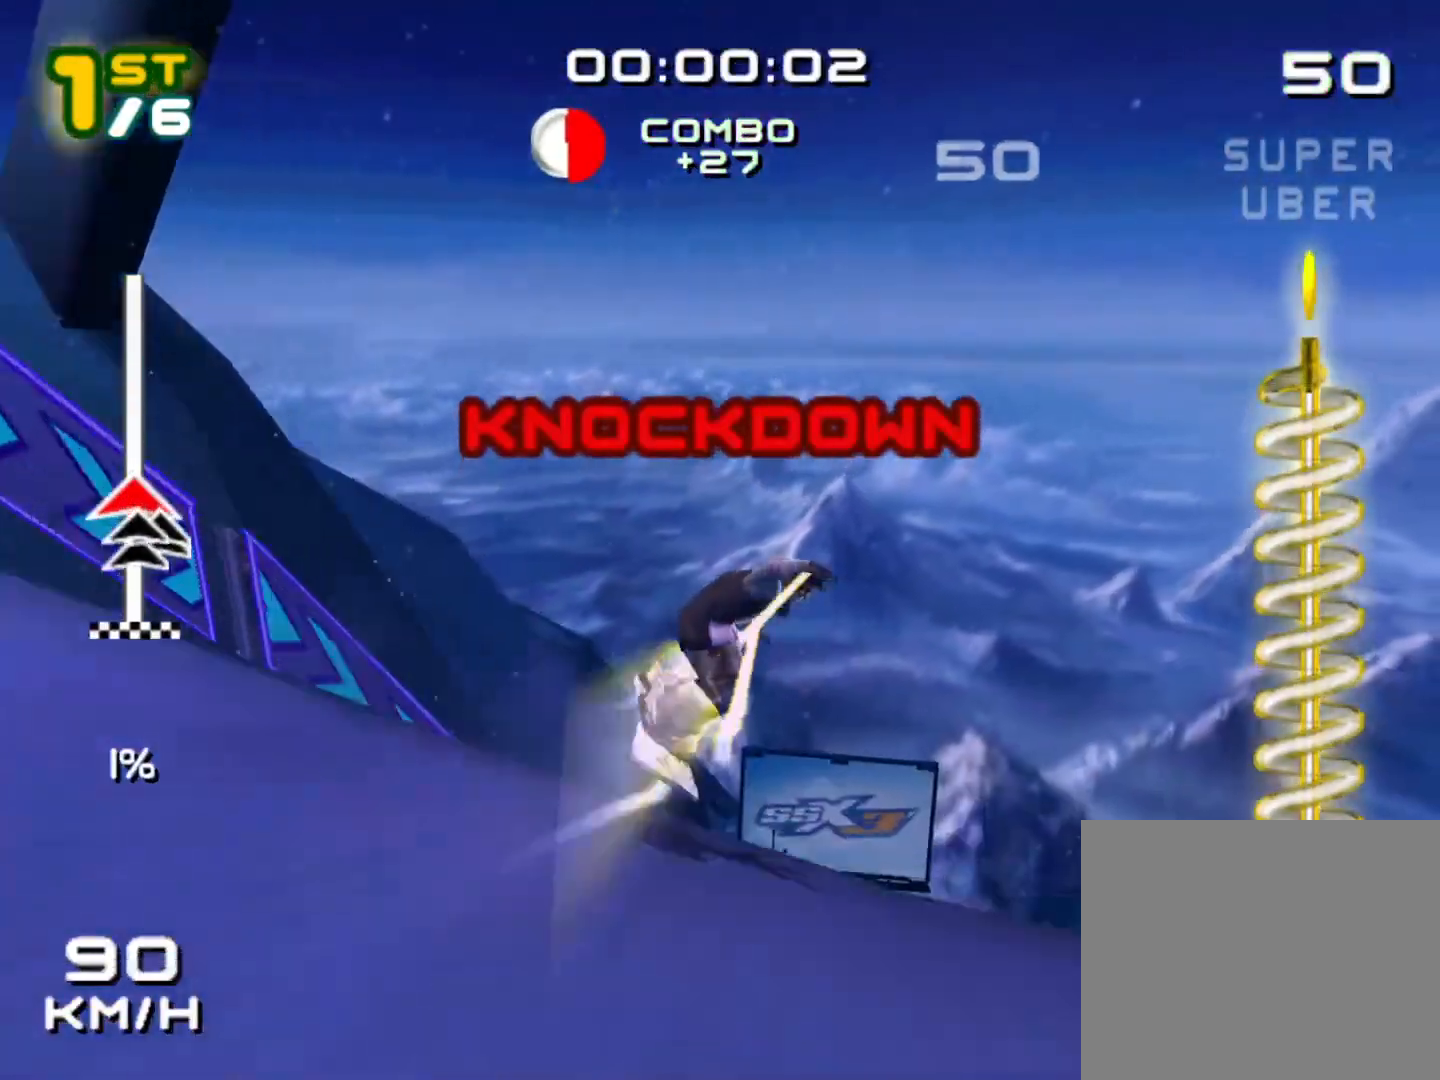
{"dt_ms": 500, "buttons": [], "left_stick": "up-right", "events": [[83, "B", "up"]]}
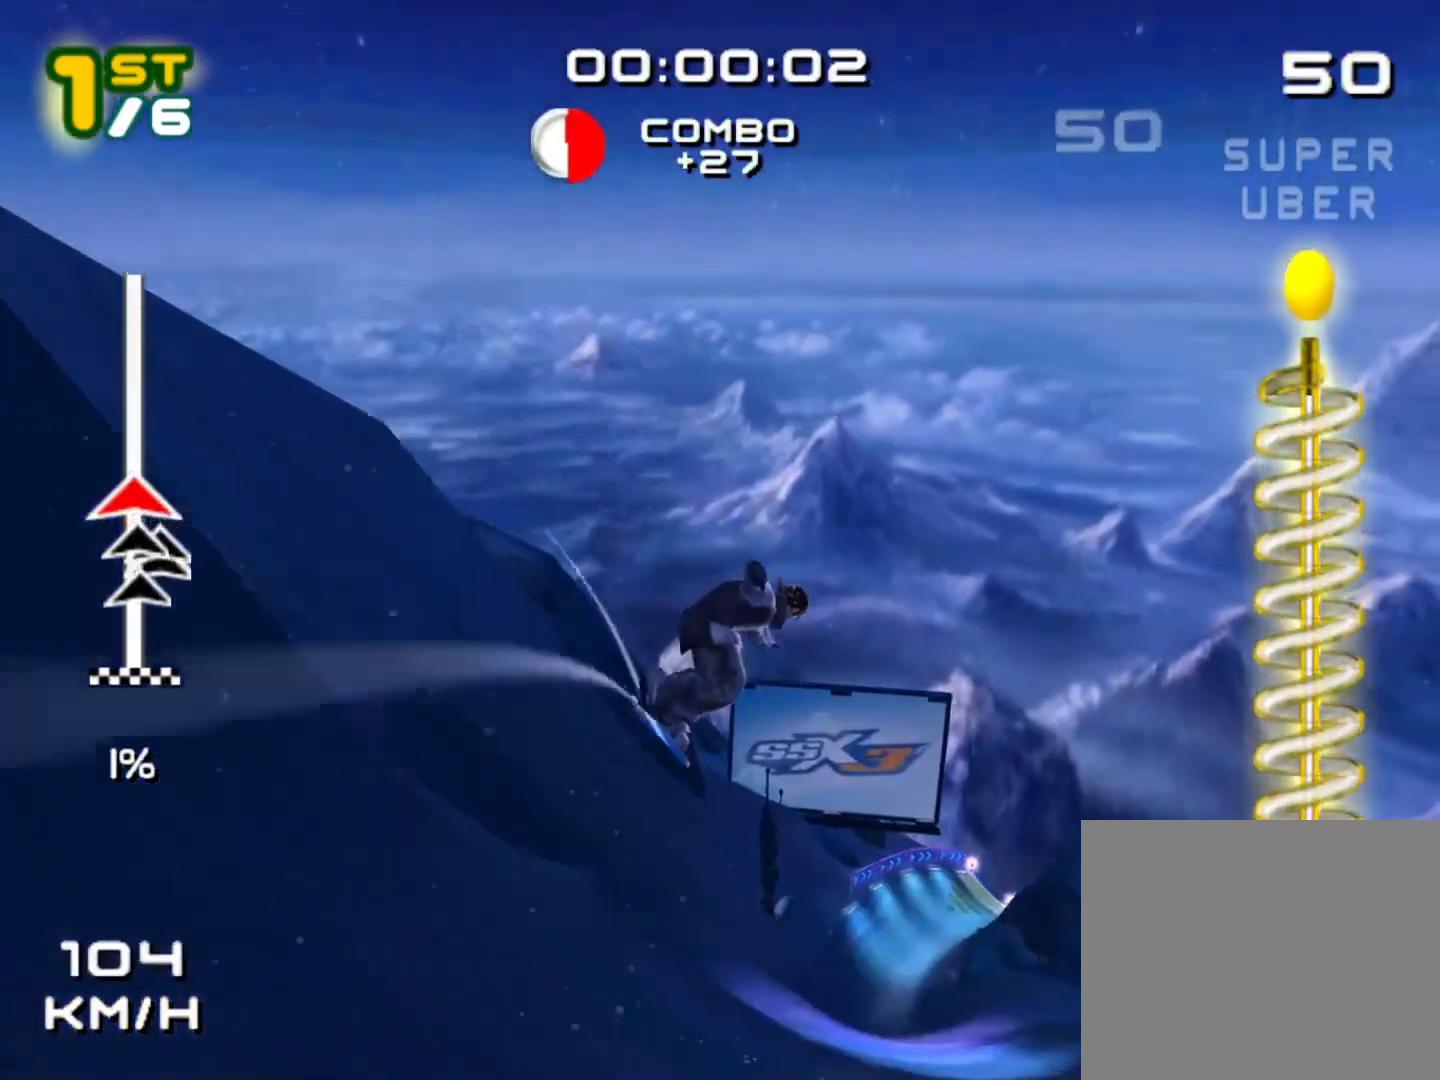
{"dt_ms": 500, "buttons": ["B"], "left_stick": "up-right", "events": [[67, "B", "down"]]}
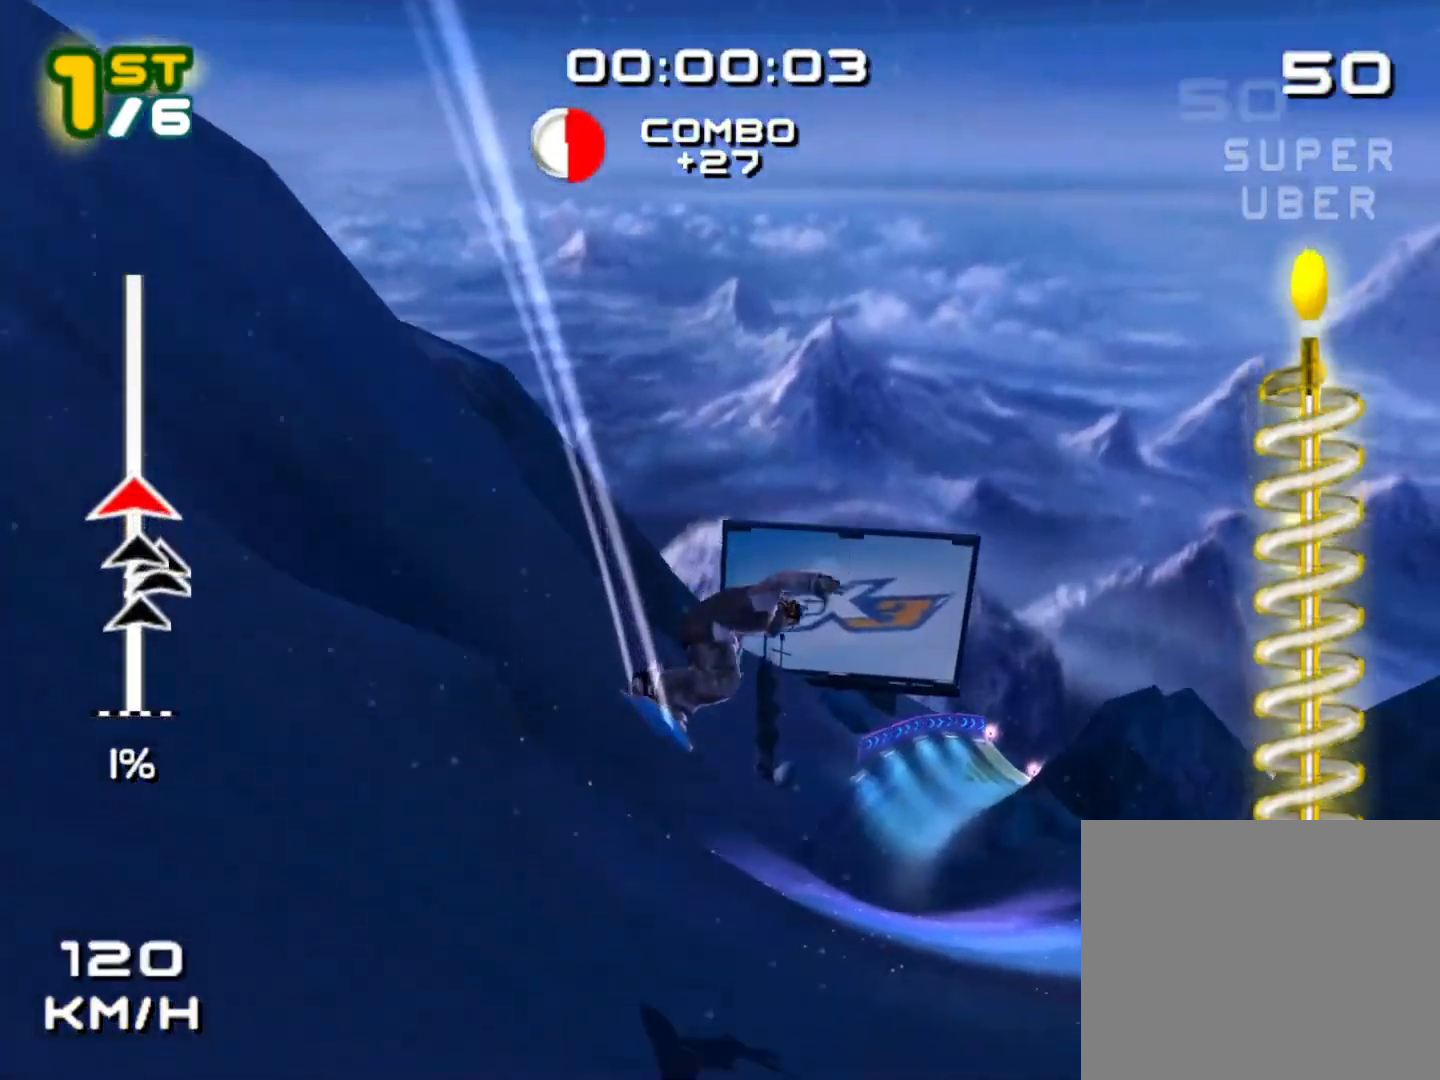
{"dt_ms": 500, "buttons": ["B"], "left_stick": "up", "events": [[417, "left_stick", "up"]]}
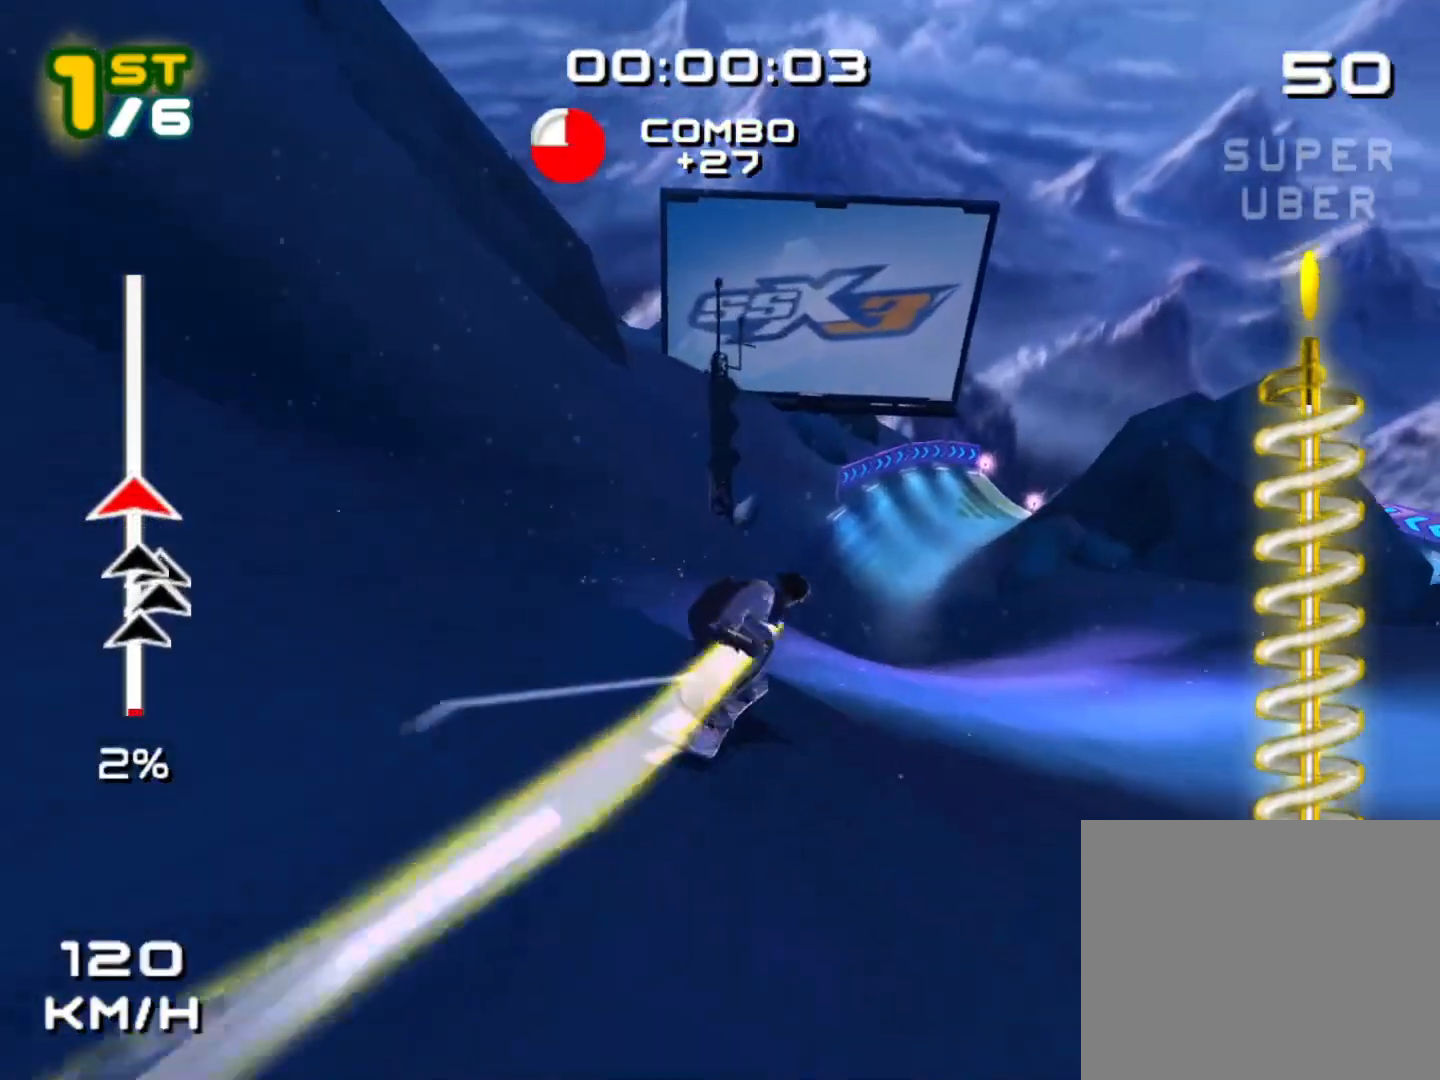
{"dt_ms": 500, "buttons": ["B"], "left_stick": "up", "events": []}
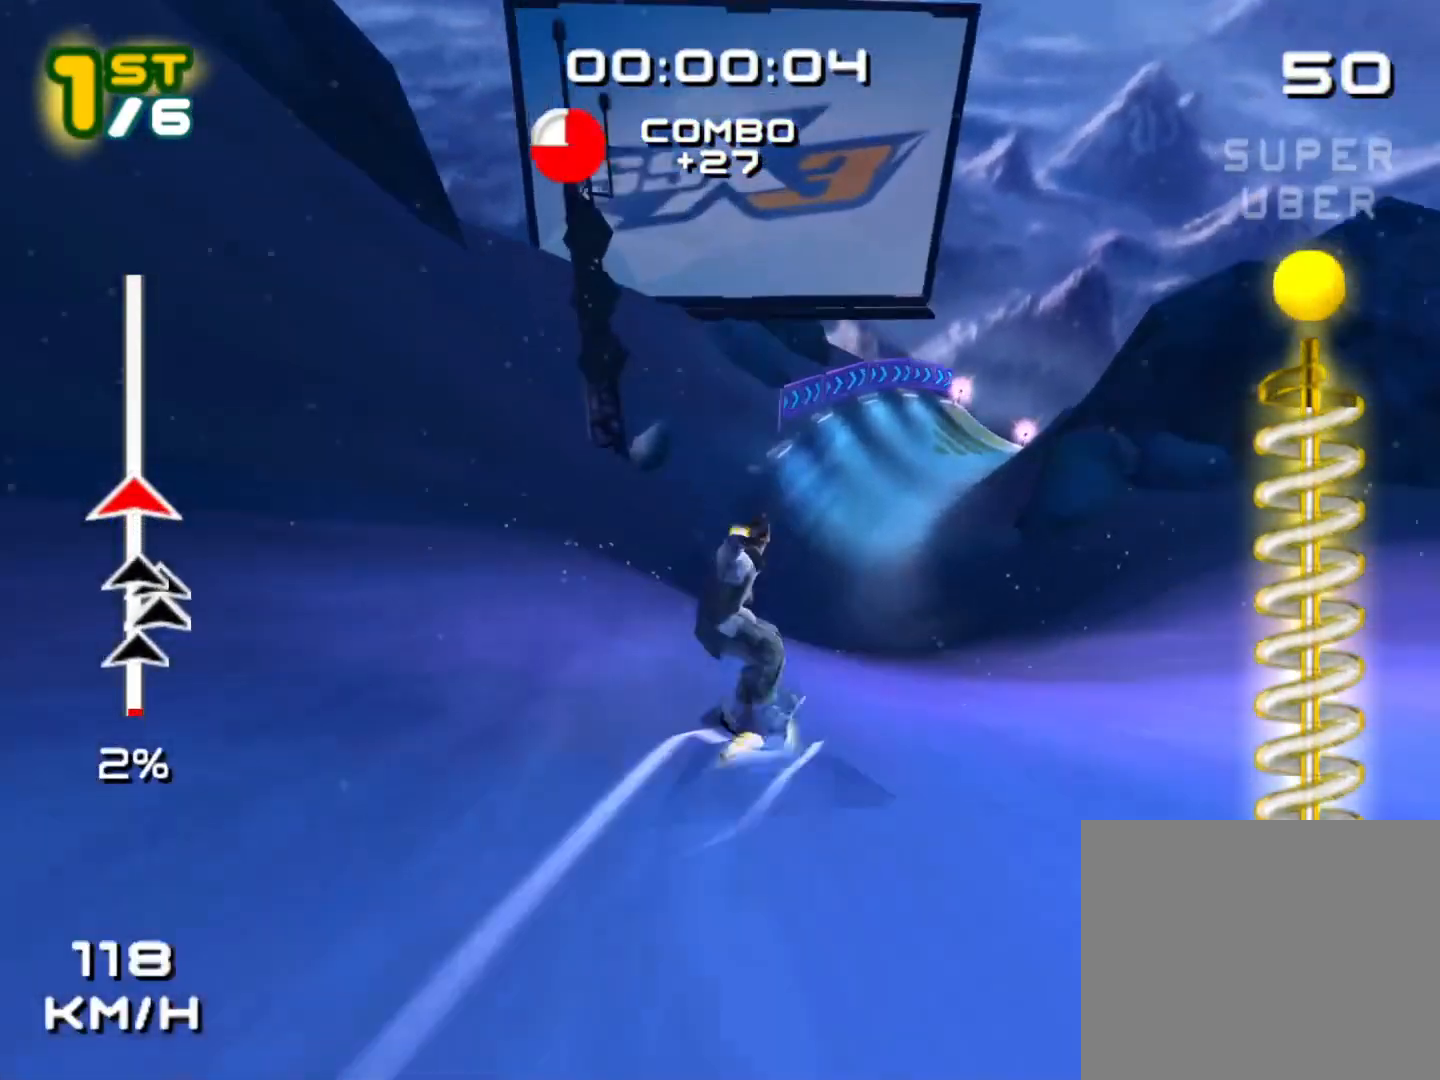
{"dt_ms": 500, "buttons": ["B"], "left_stick": "up", "events": []}
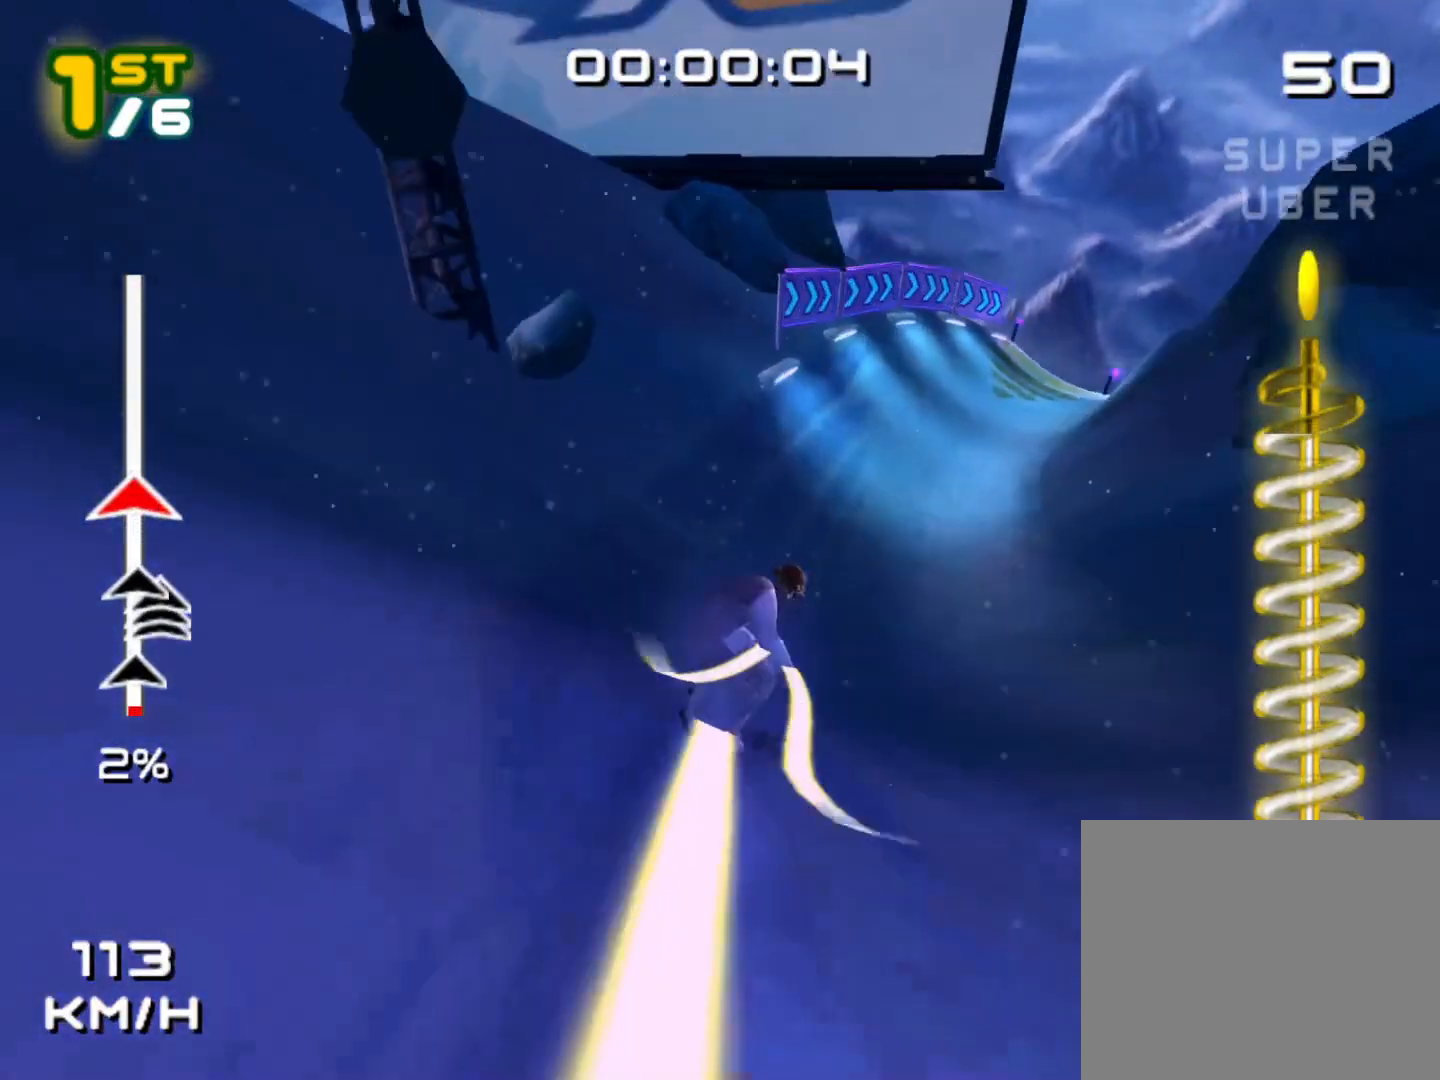
{"dt_ms": 500, "buttons": ["A", "B"], "left_stick": "up-right", "events": [[50, "left_stick", "up-right"], [367, "A", "down"]]}
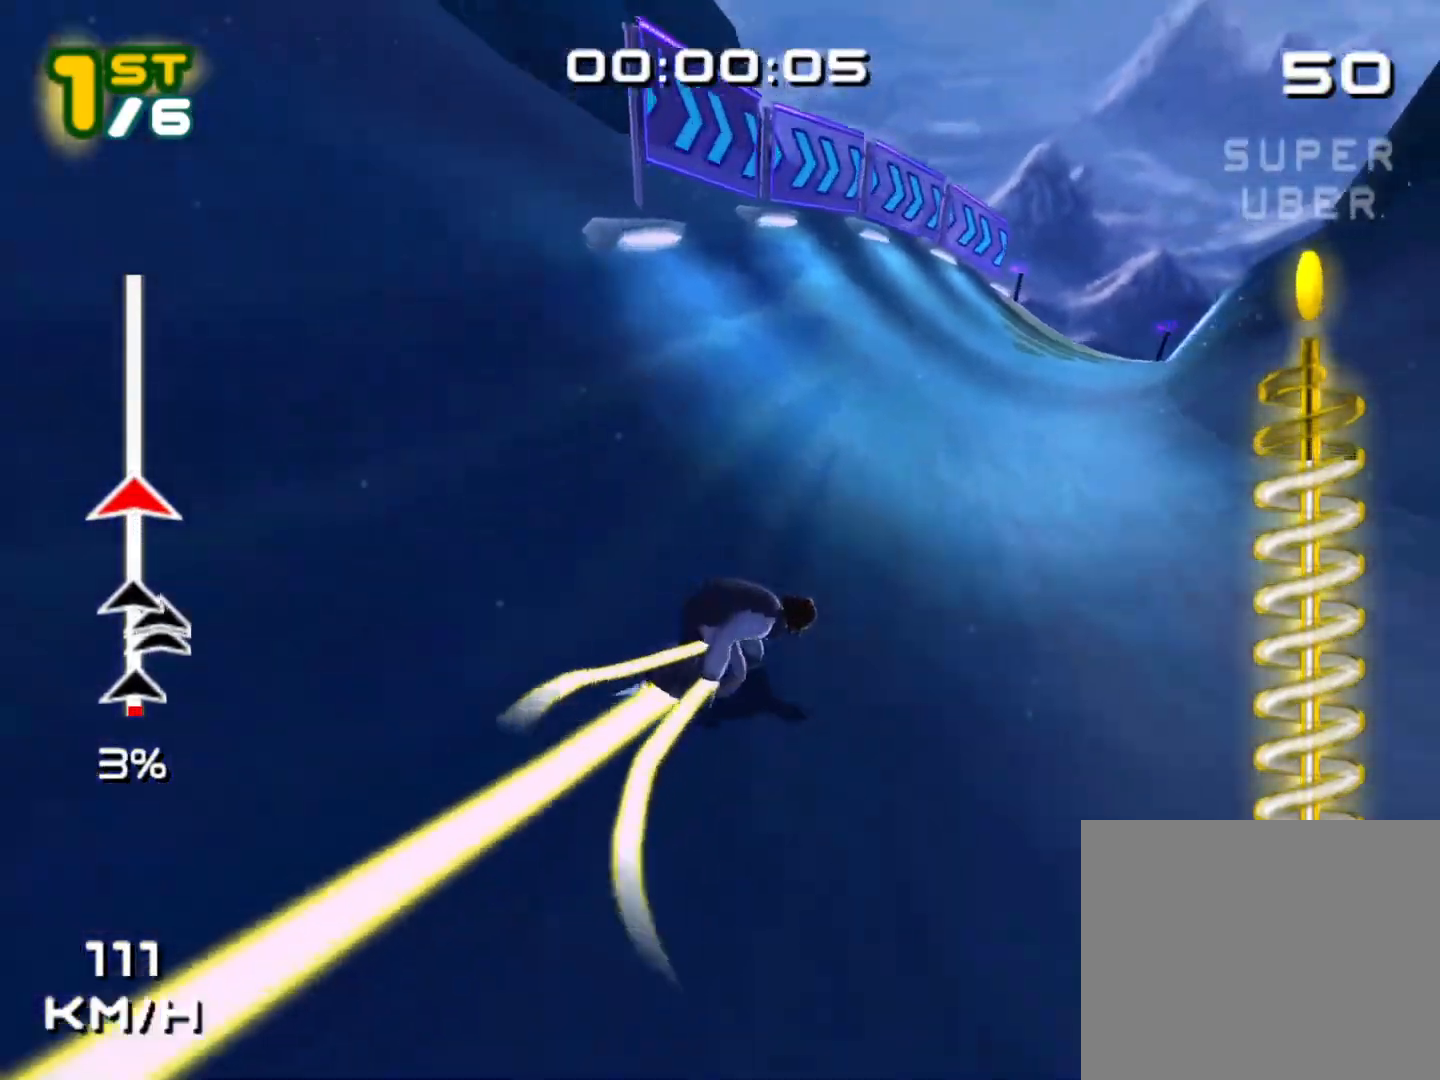
{"dt_ms": 500, "buttons": ["A", "B"], "left_stick": "right", "events": [[233, "left_stick", "right"]]}
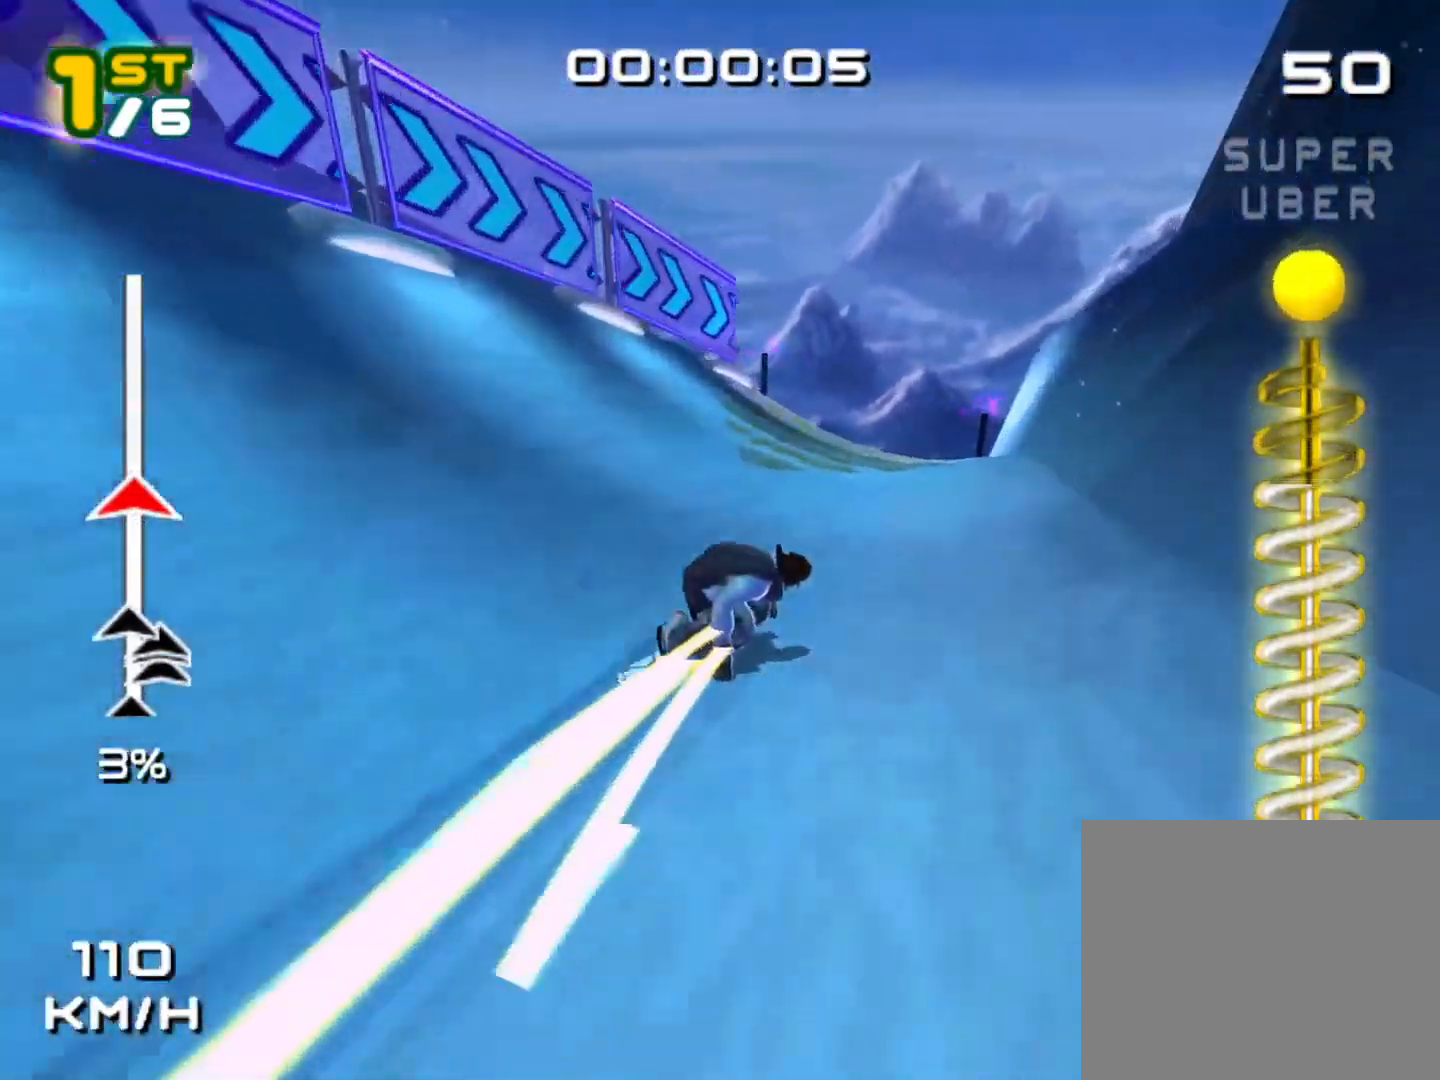
{"dt_ms": 500, "buttons": ["B"], "left_stick": "center", "events": [[100, "A", "up"], [150, "left_stick", "center"]]}
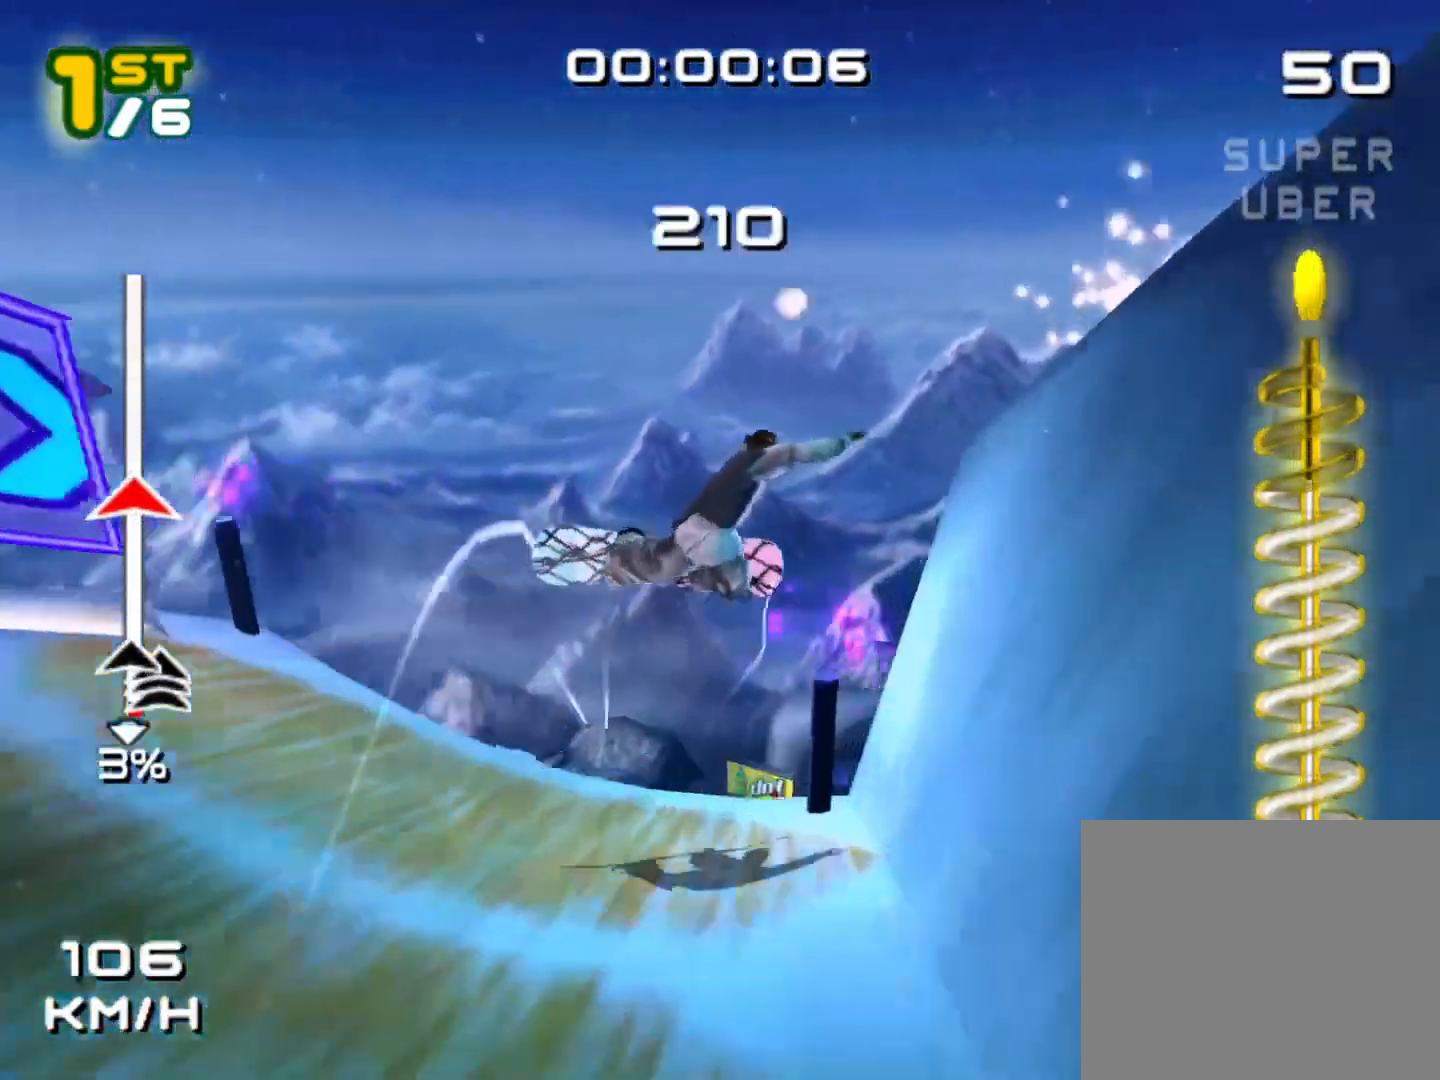
{"dt_ms": 500, "buttons": [], "left_stick": "center"}
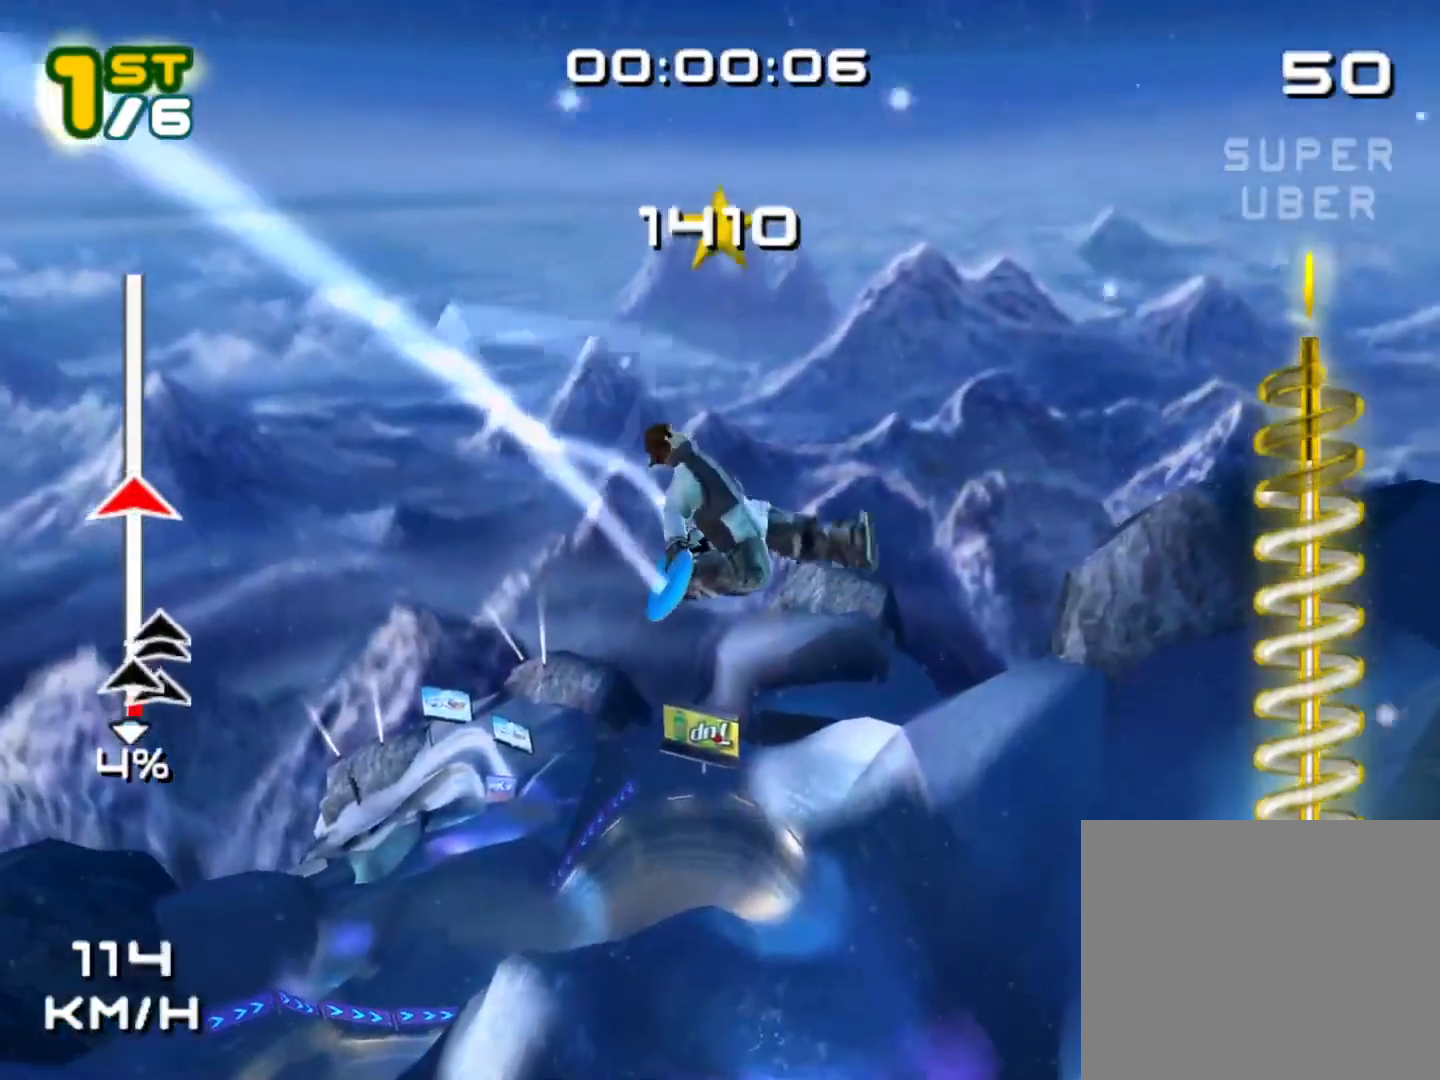
{"dt_ms": 500, "buttons": [], "left_stick": "center", "events": [[33, "B", "down"], [400, "B", "up"]]}
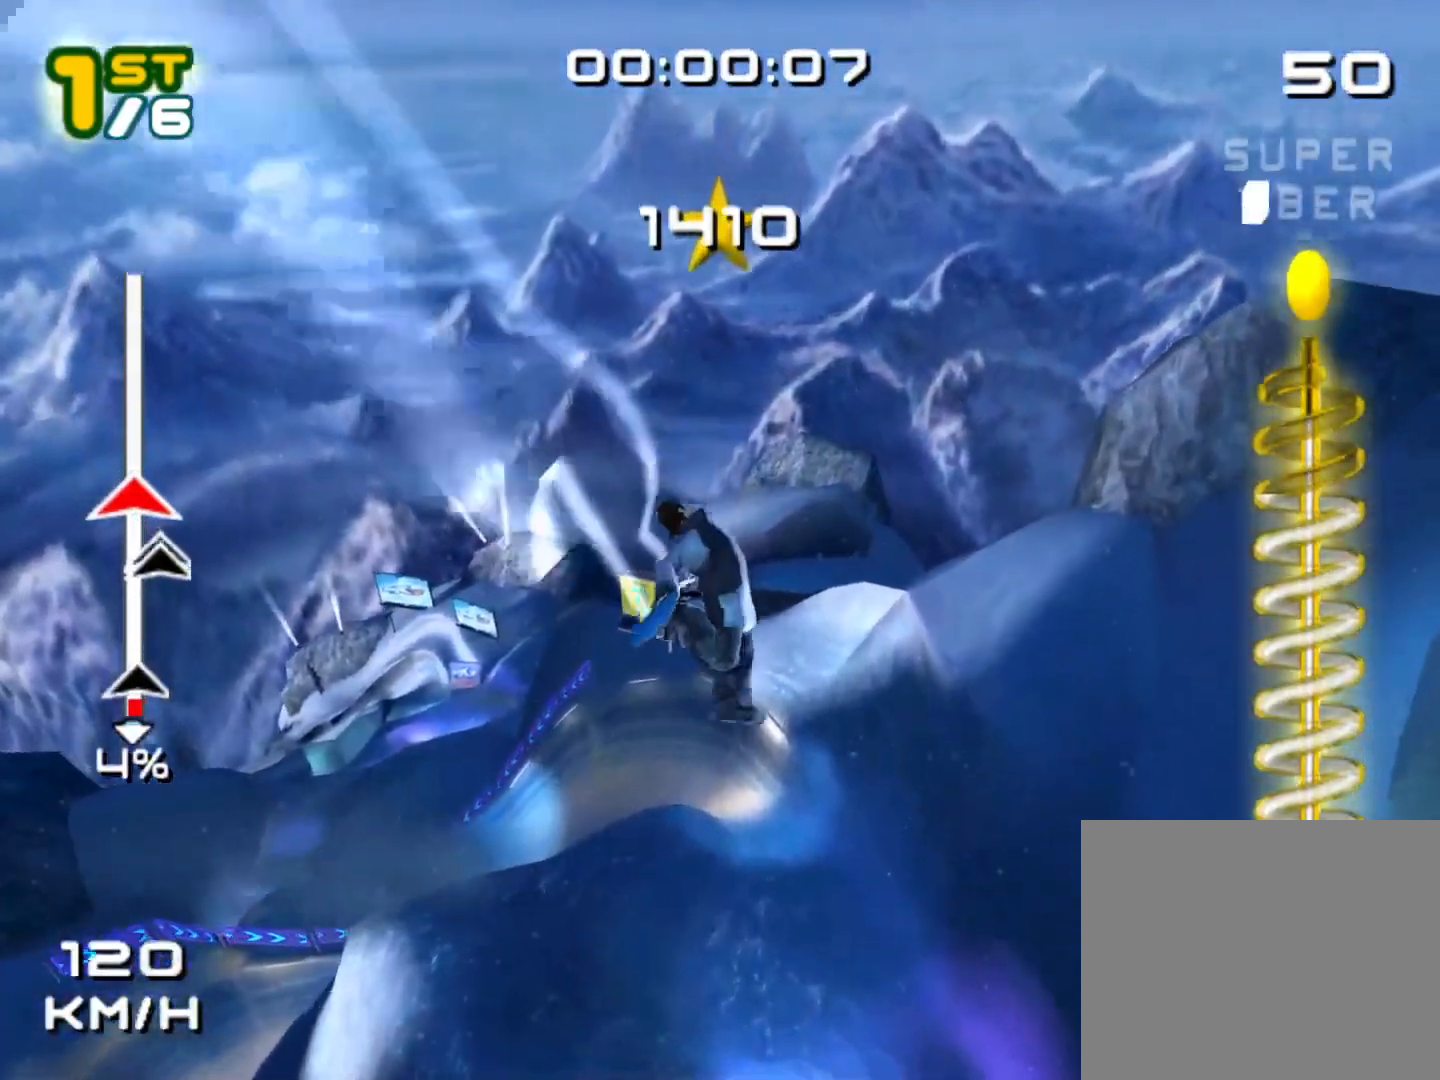
{"dt_ms": 500, "buttons": ["B"], "left_stick": "center", "events": [[200, "B", "down"]]}
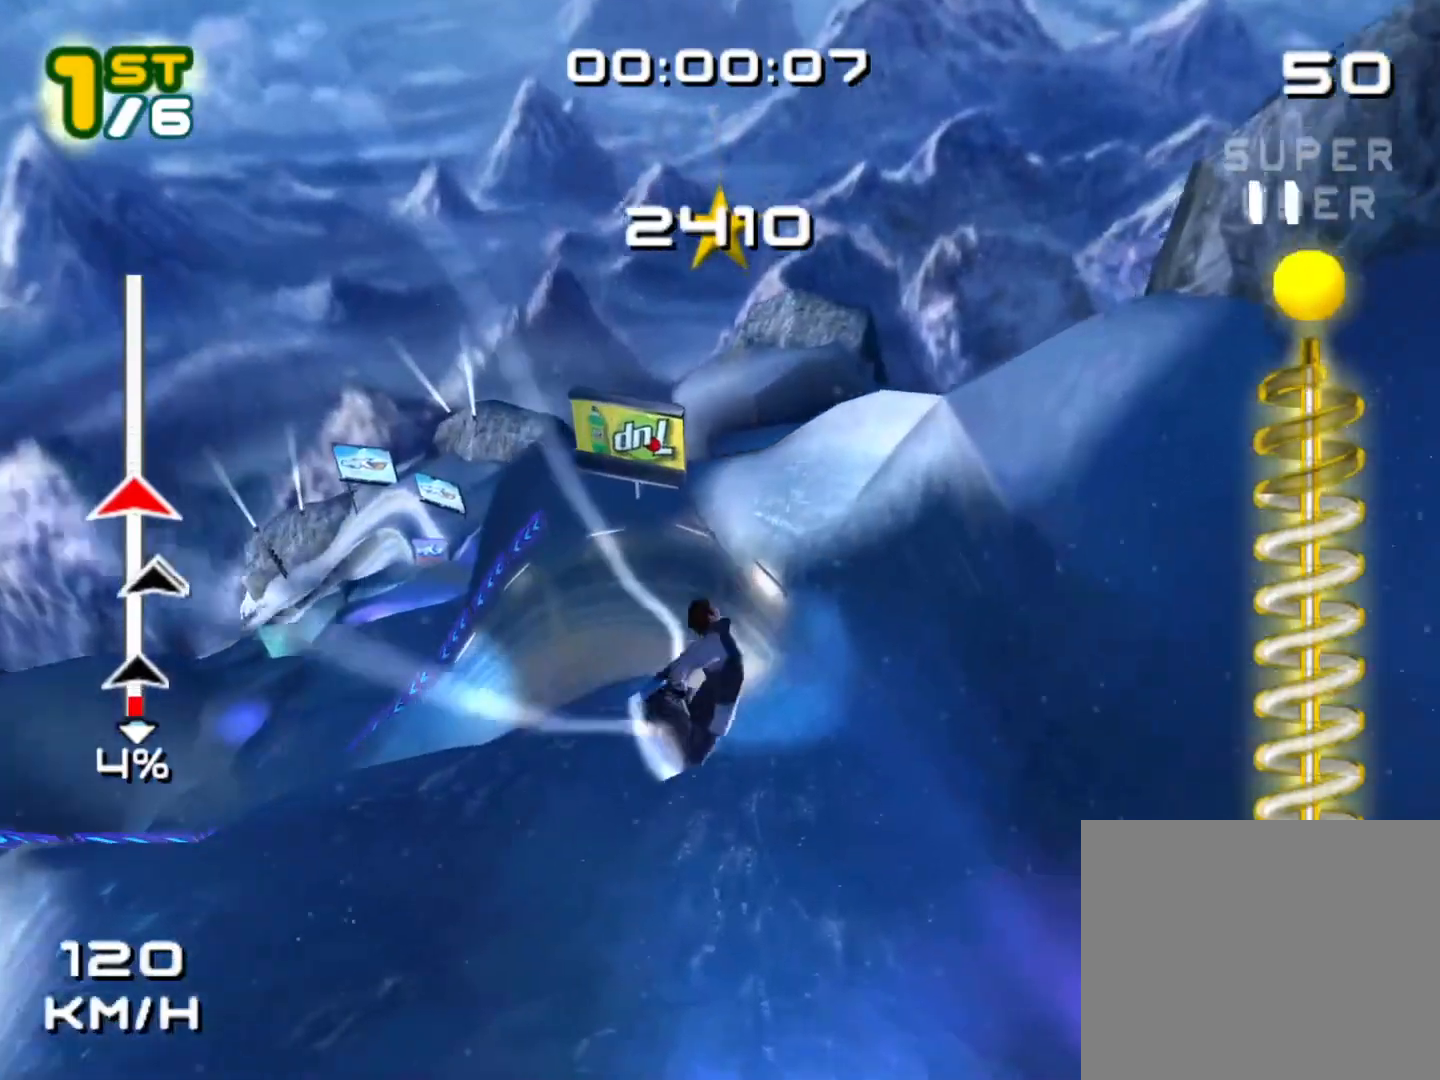
{"dt_ms": 500, "buttons": [], "left_stick": "center", "events": [[33, "B", "up"]]}
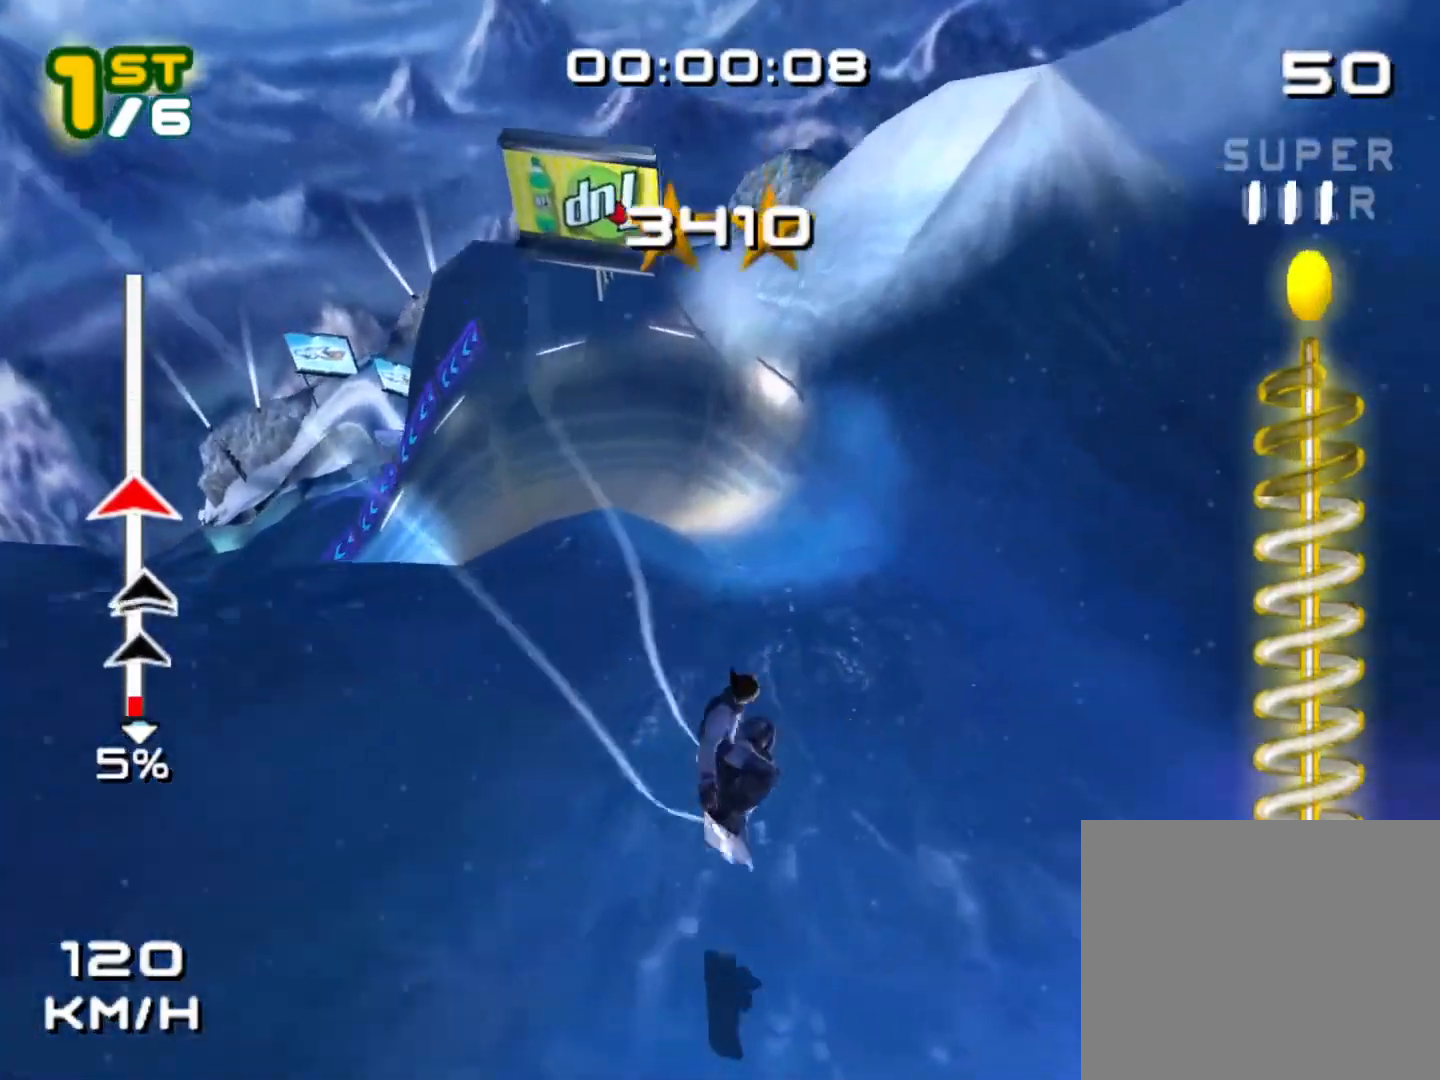
{"dt_ms": 500, "buttons": ["B"], "left_stick": "up", "events": [[233, "B", "down"], [283, "left_stick", "up"]]}
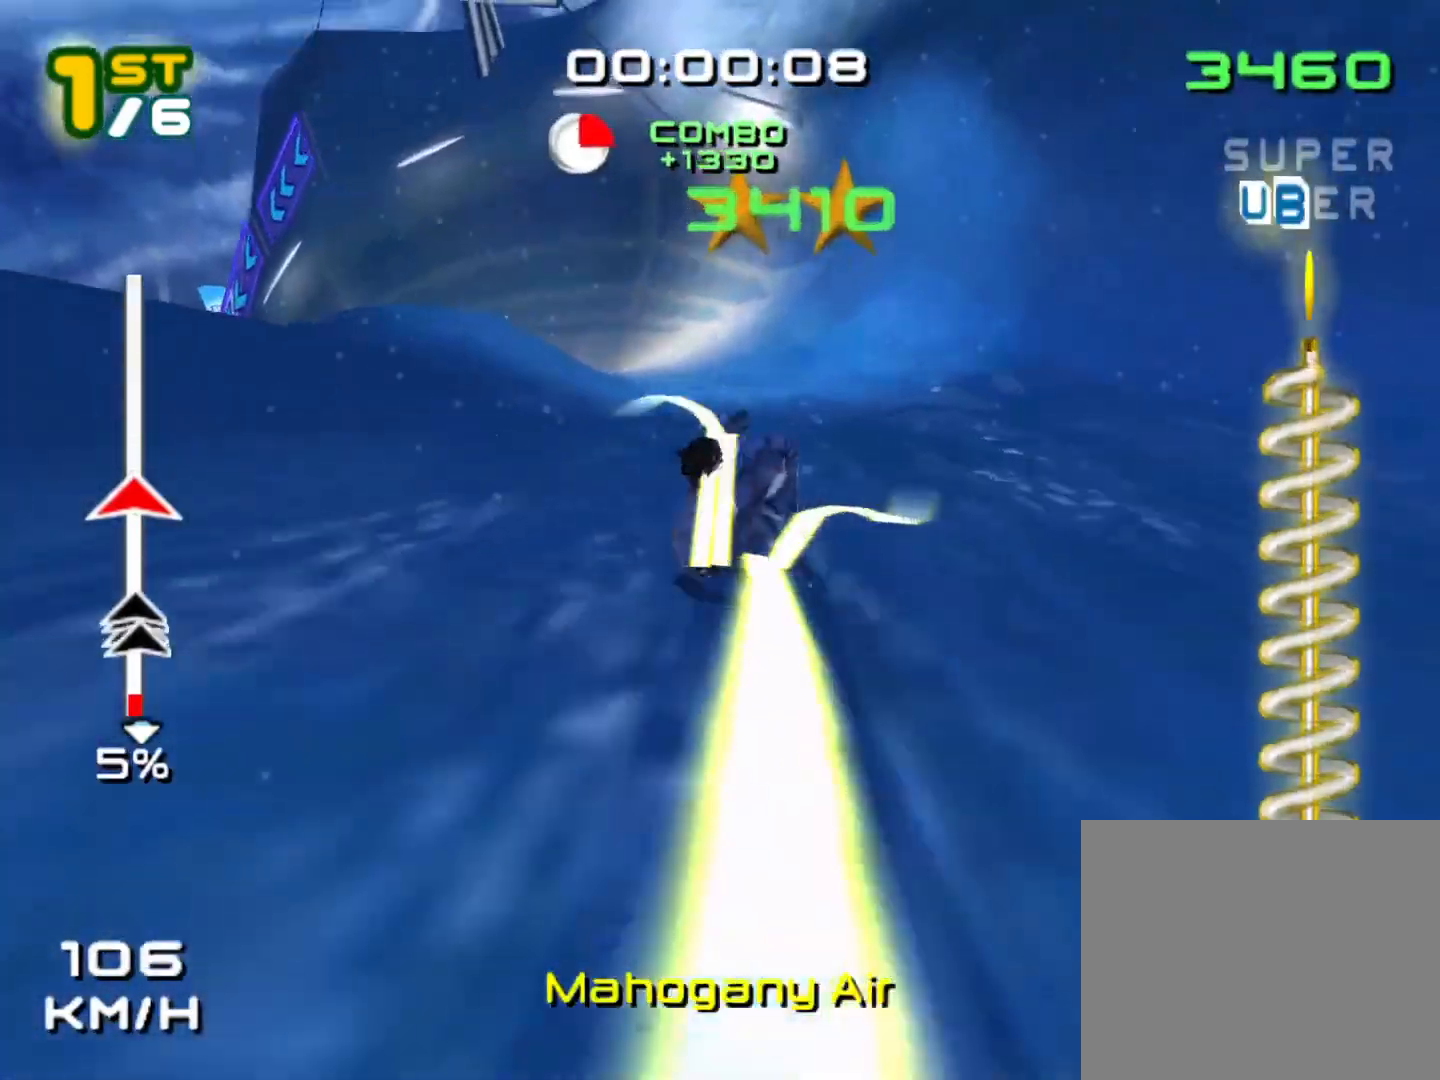
{"dt_ms": 500, "buttons": ["B"], "left_stick": "up", "events": []}